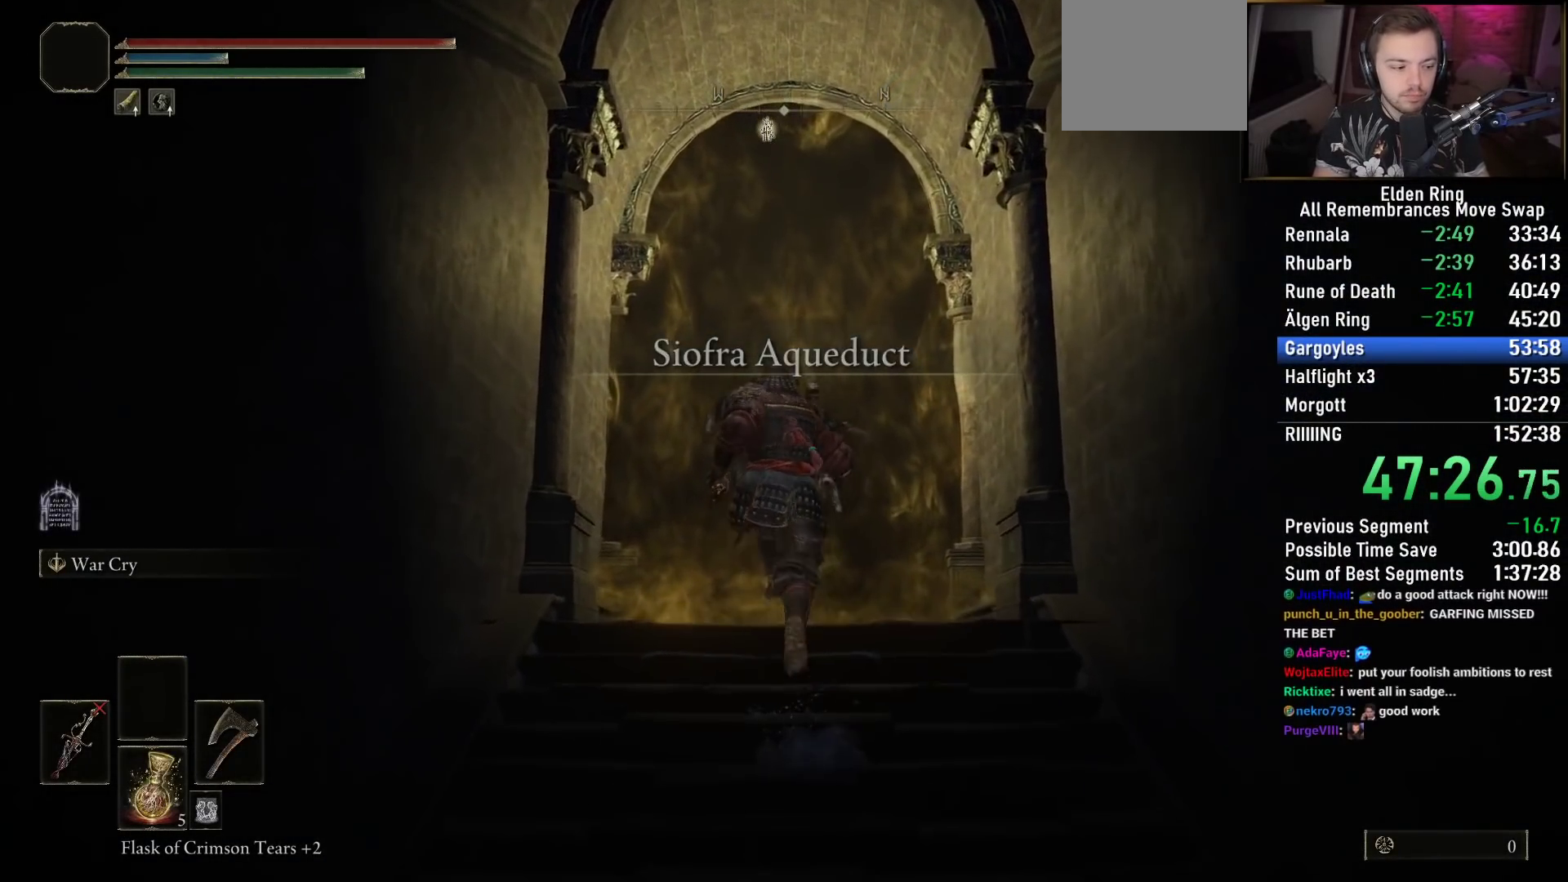
Gameplay with a controller (PlayStation layout); each line is a JSON object with the inputs held at the frame after it. "events" lists button and stick changes between this image and that frame as [ms after this image, input, new state], when the widget could be followed in between.
{"buttons": ["CIRCLE", "TRIANGLE"], "left_stick": "up", "right_stick": "center", "events": [[67, "TRIANGLE", "down"], [167, "TRIANGLE", "up"], [267, "TRIANGLE", "down"], [350, "TRIANGLE", "up"], [433, "TRIANGLE", "down"]]}
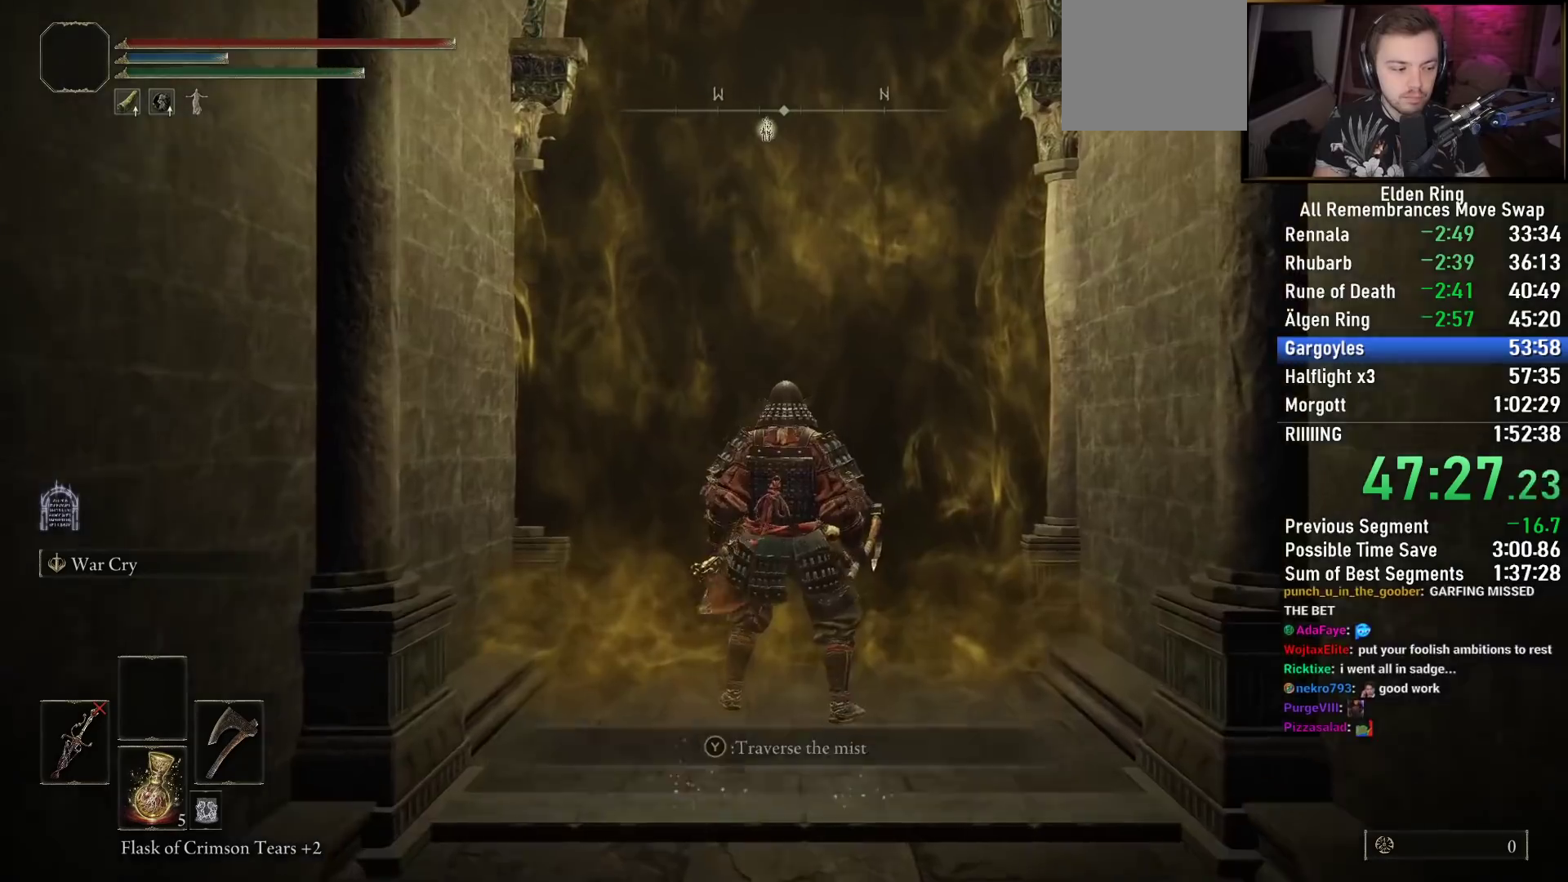
{"buttons": ["CIRCLE"], "left_stick": "up", "right_stick": "center", "events": [[17, "TRIANGLE", "up"], [100, "TRIANGLE", "down"], [217, "TRIANGLE", "up"]]}
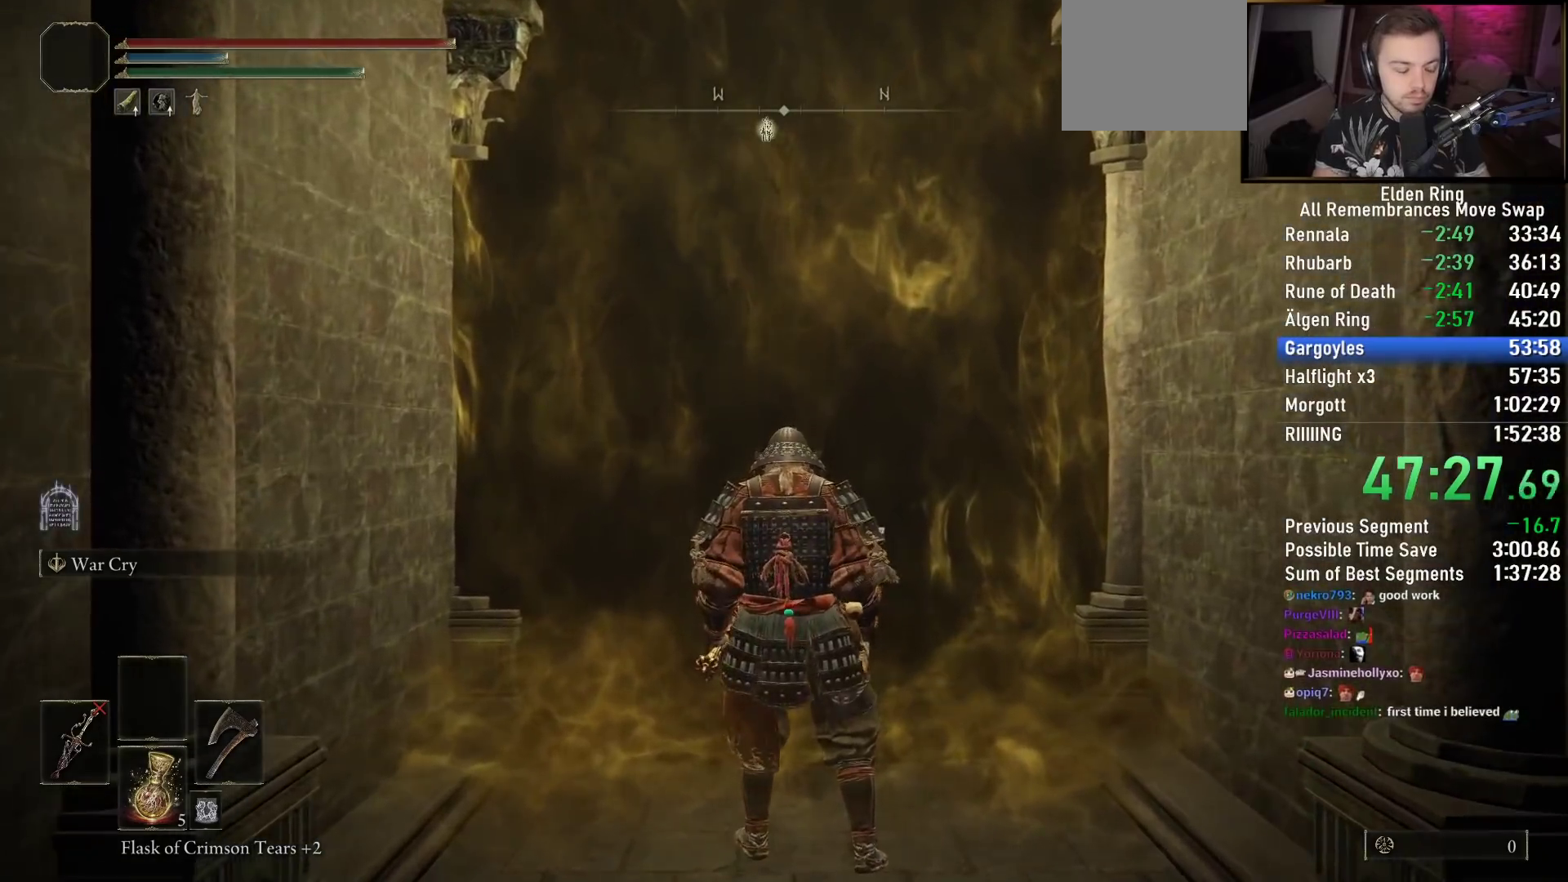
{"buttons": ["CIRCLE"], "left_stick": "up", "right_stick": "center", "events": []}
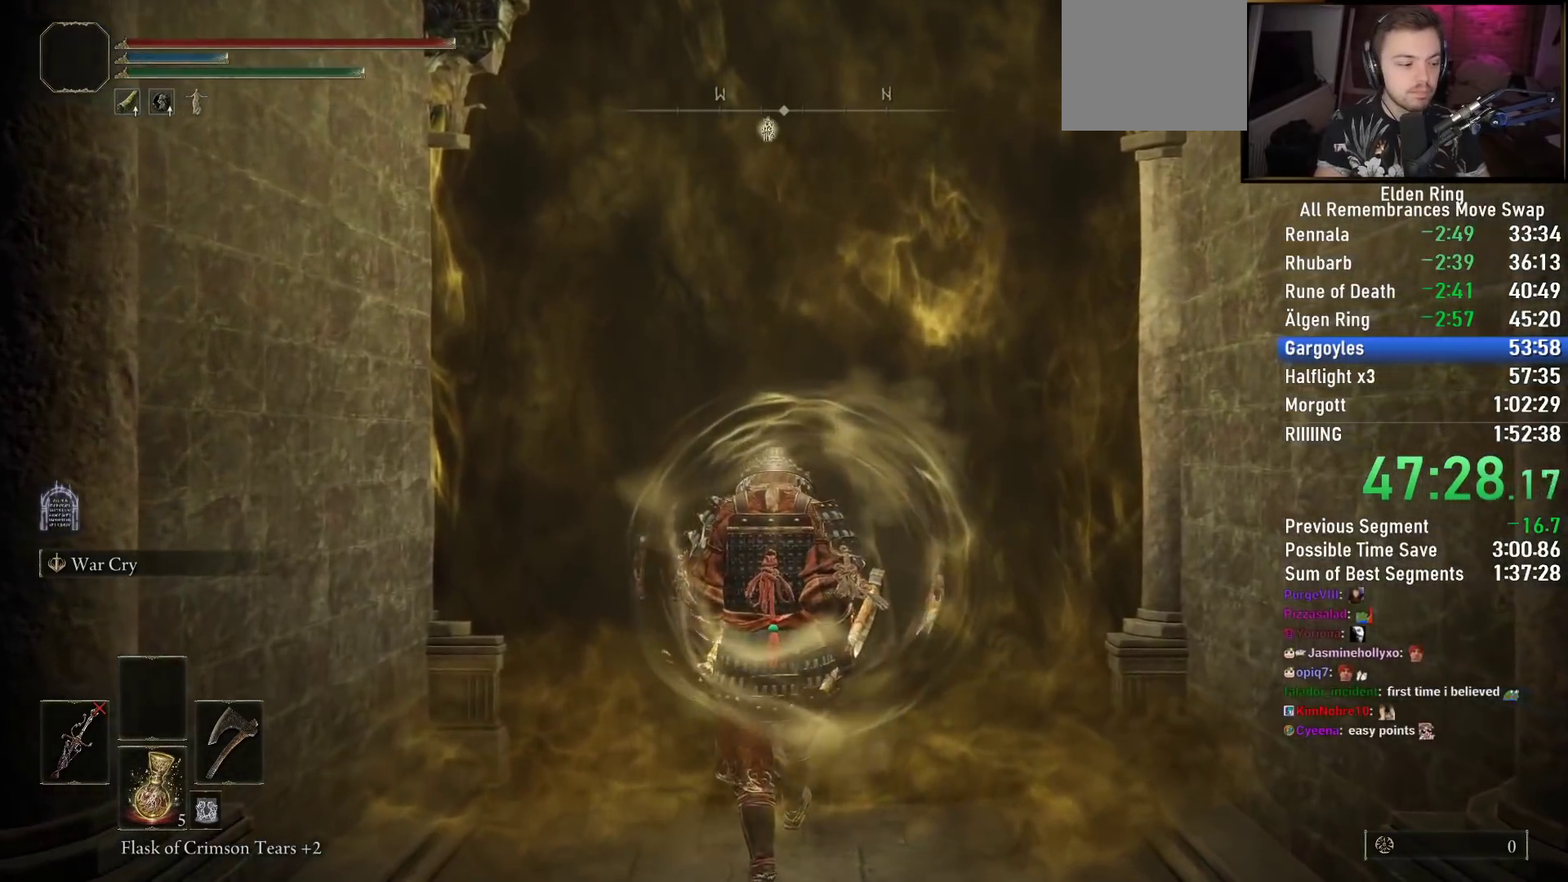
{"buttons": ["CIRCLE"], "left_stick": "up", "right_stick": "center", "events": []}
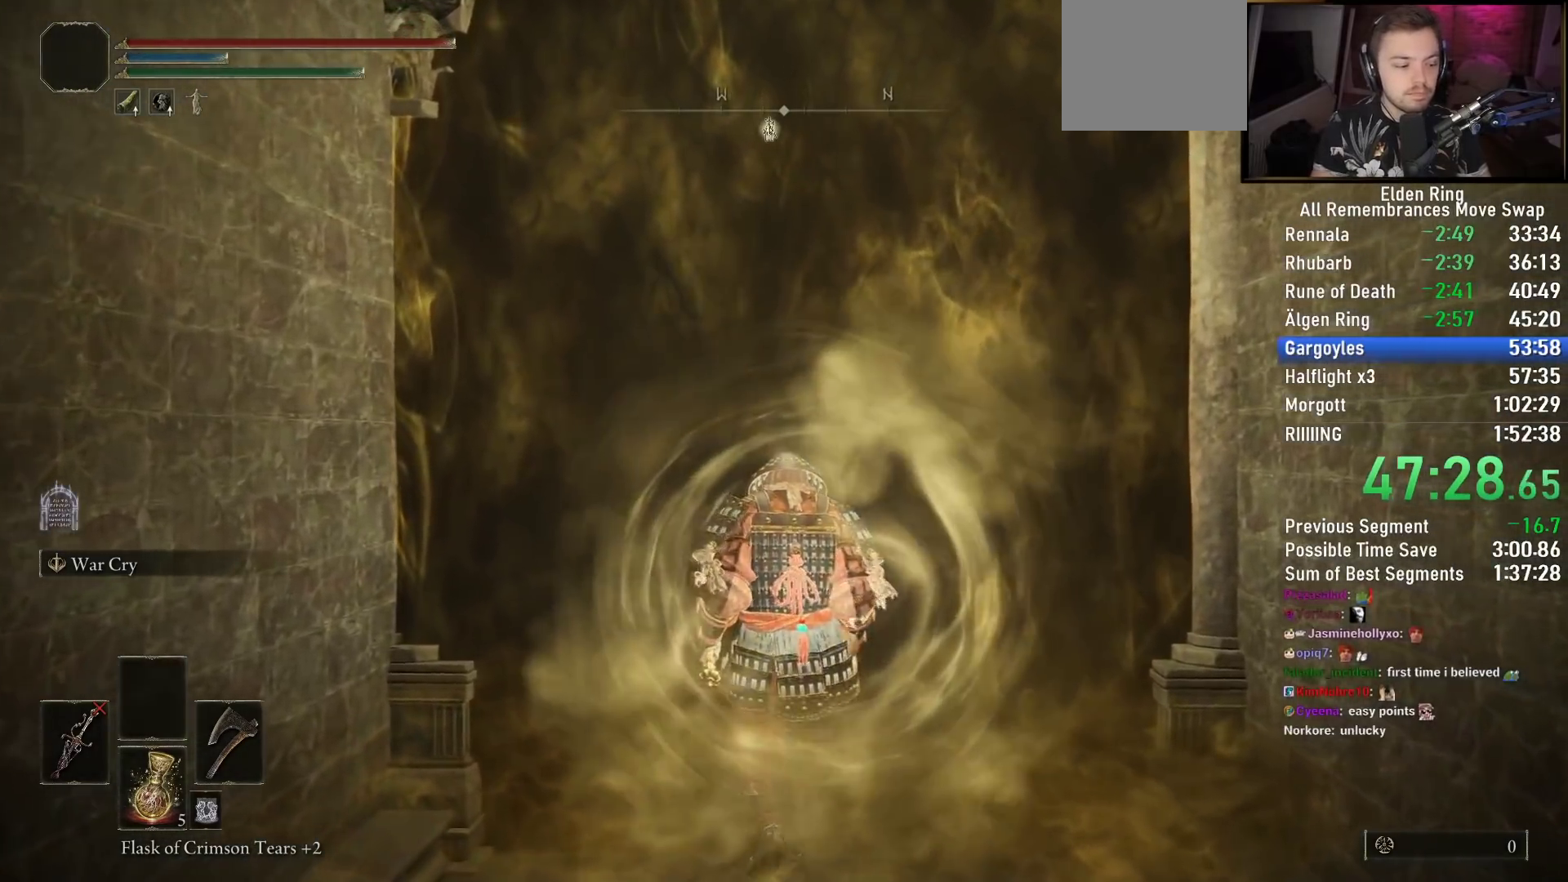
{"buttons": ["CIRCLE"], "left_stick": "up", "right_stick": "center", "events": []}
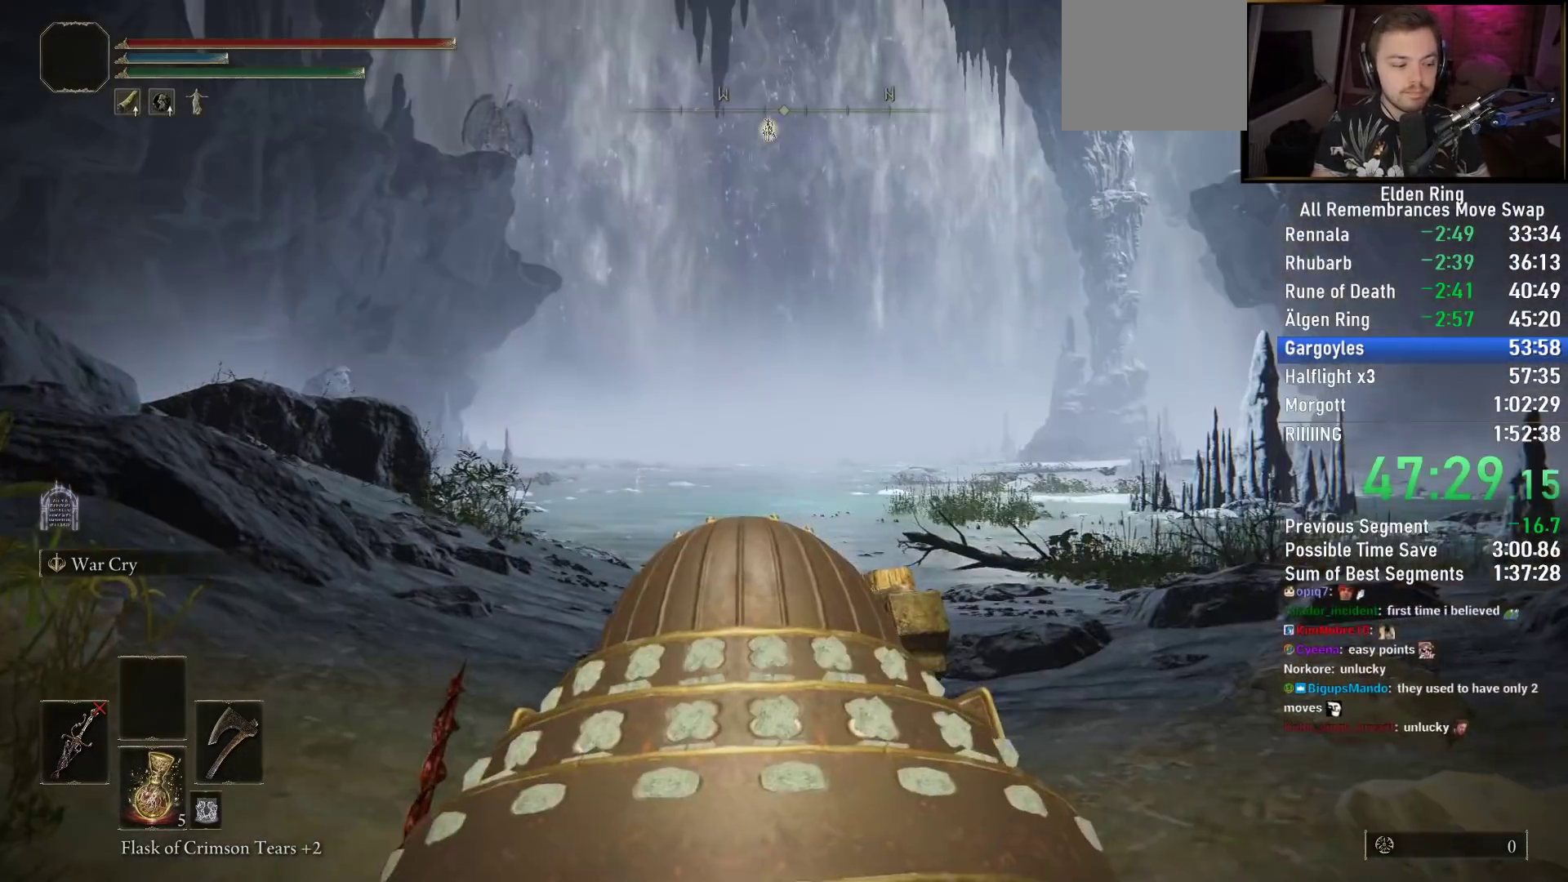
{"buttons": ["CIRCLE"], "left_stick": "up", "right_stick": "center", "events": []}
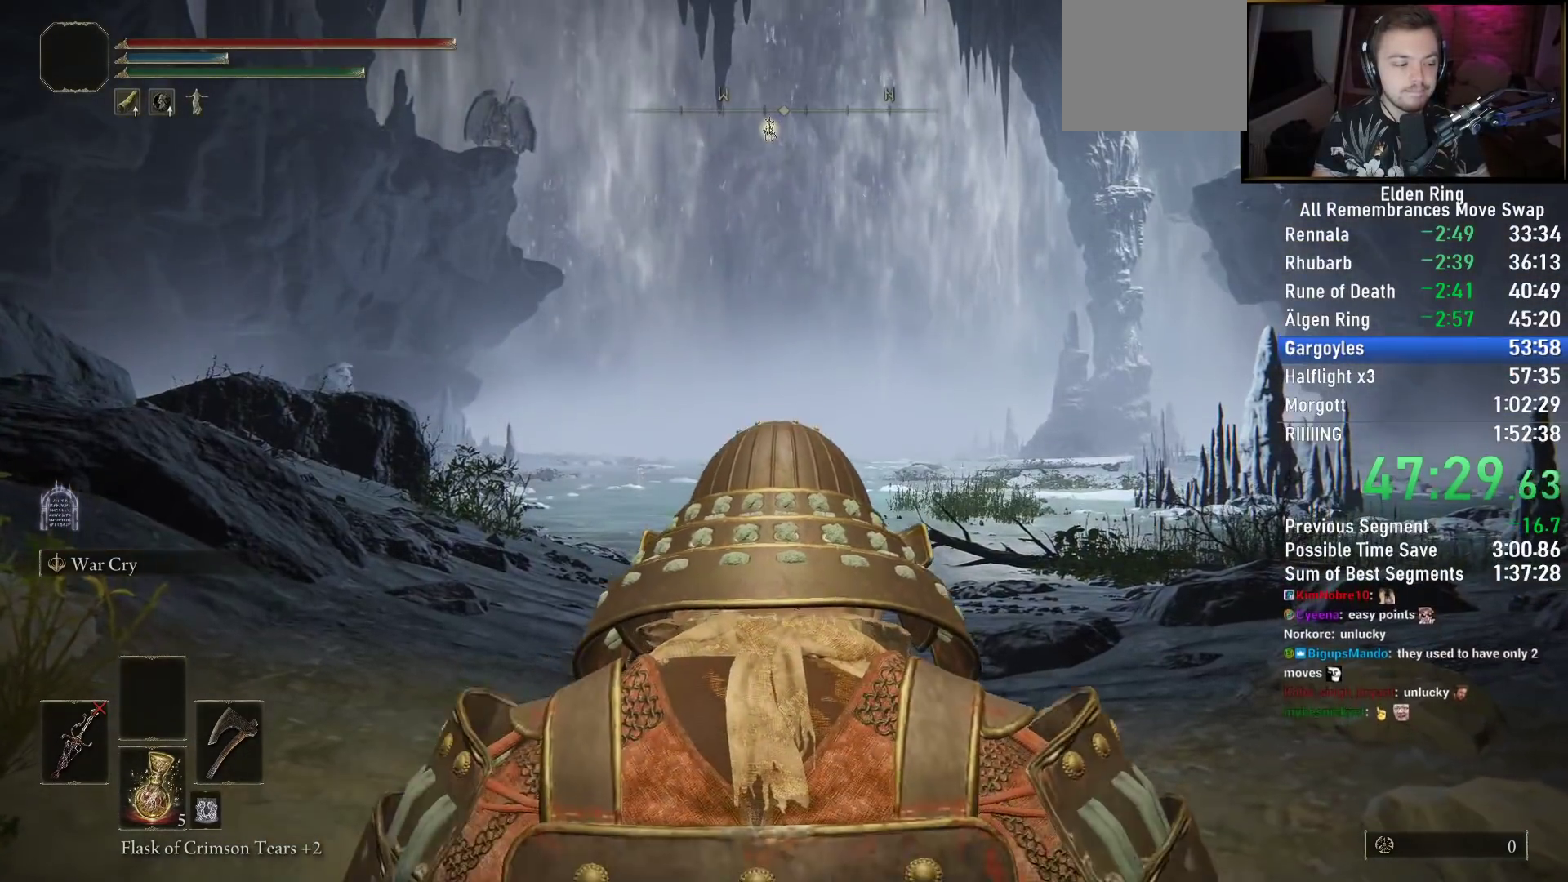
{"buttons": ["CIRCLE"], "left_stick": "up", "right_stick": "center", "events": [[100, "right_stick", "down-left"], [217, "right_stick", "center"]]}
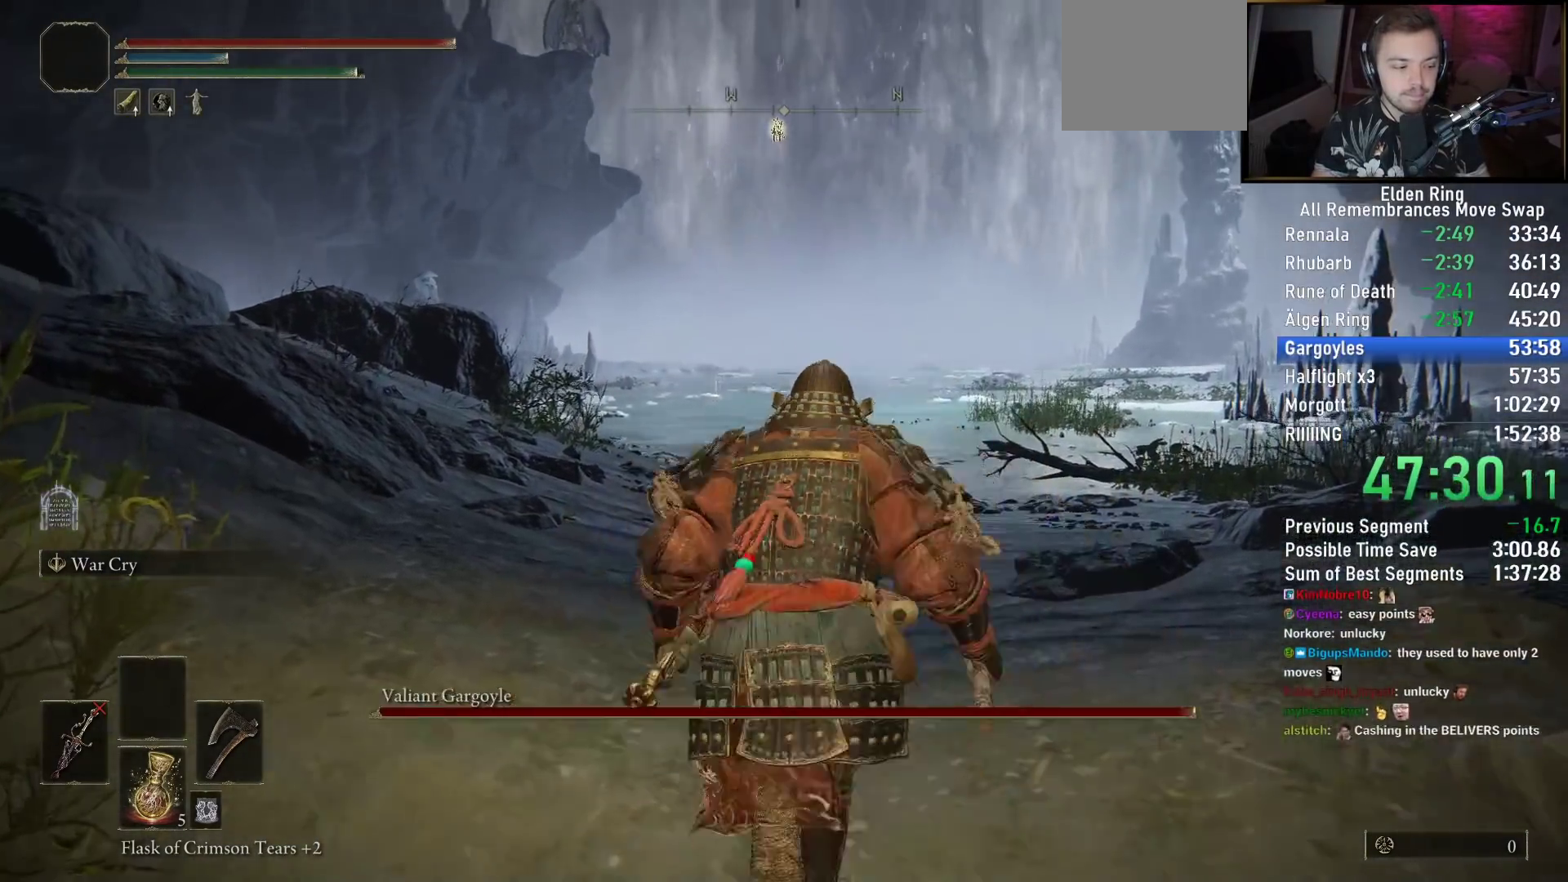
{"buttons": ["CIRCLE"], "left_stick": "up", "right_stick": "down-left", "events": [[433, "right_stick", "down-left"]]}
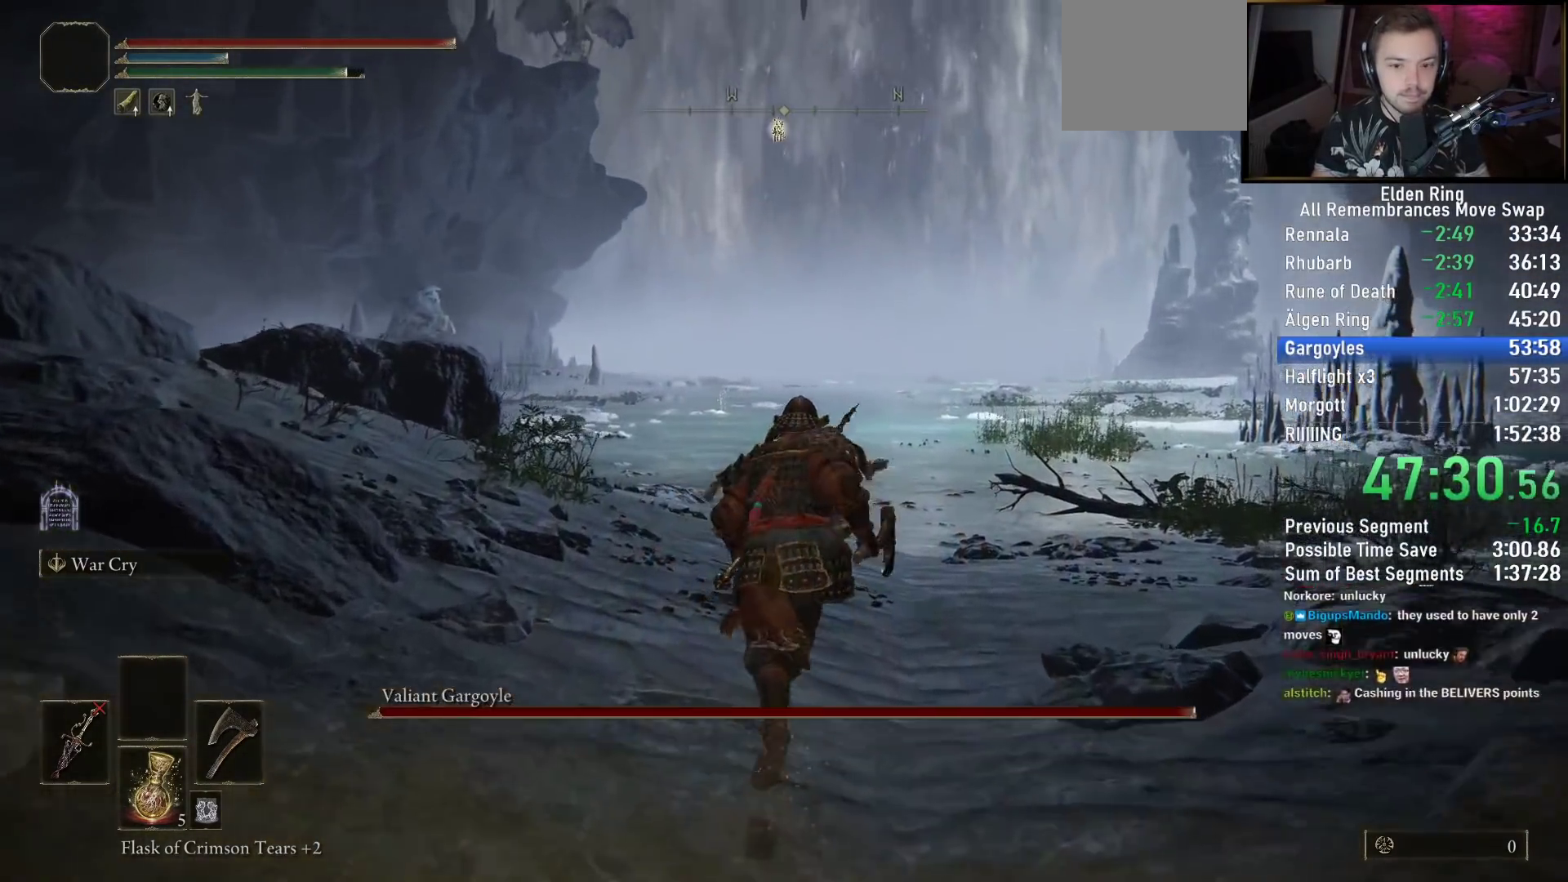
{"buttons": ["CIRCLE"], "left_stick": "up", "right_stick": "down-left", "events": []}
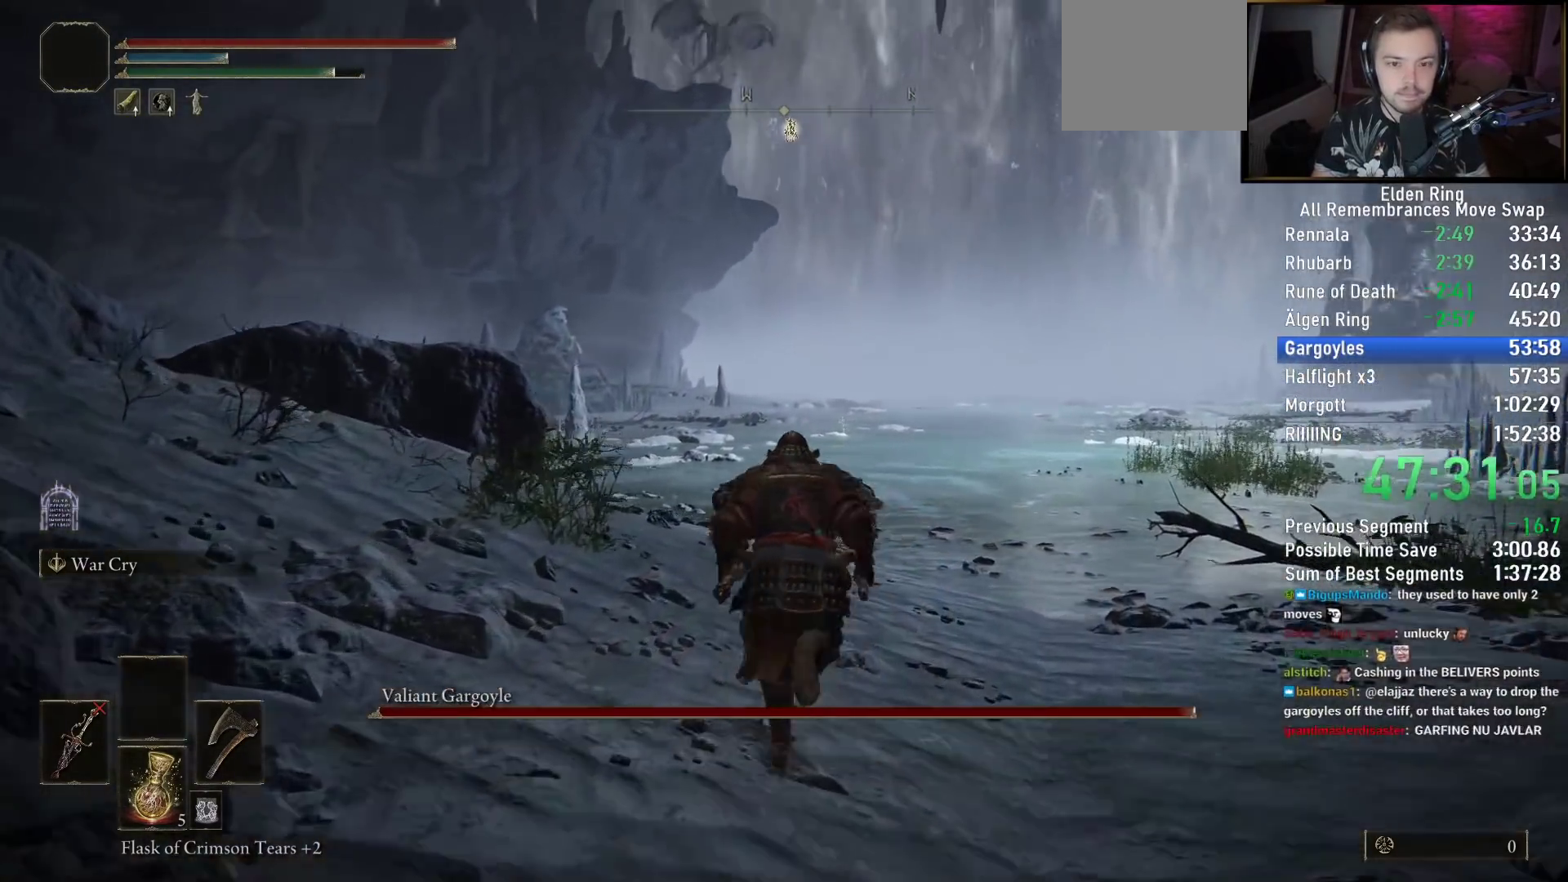
{"buttons": ["CIRCLE"], "left_stick": "up", "right_stick": "center", "events": [[33, "right_stick", "center"], [367, "right_stick", "up"], [500, "right_stick", "center"]]}
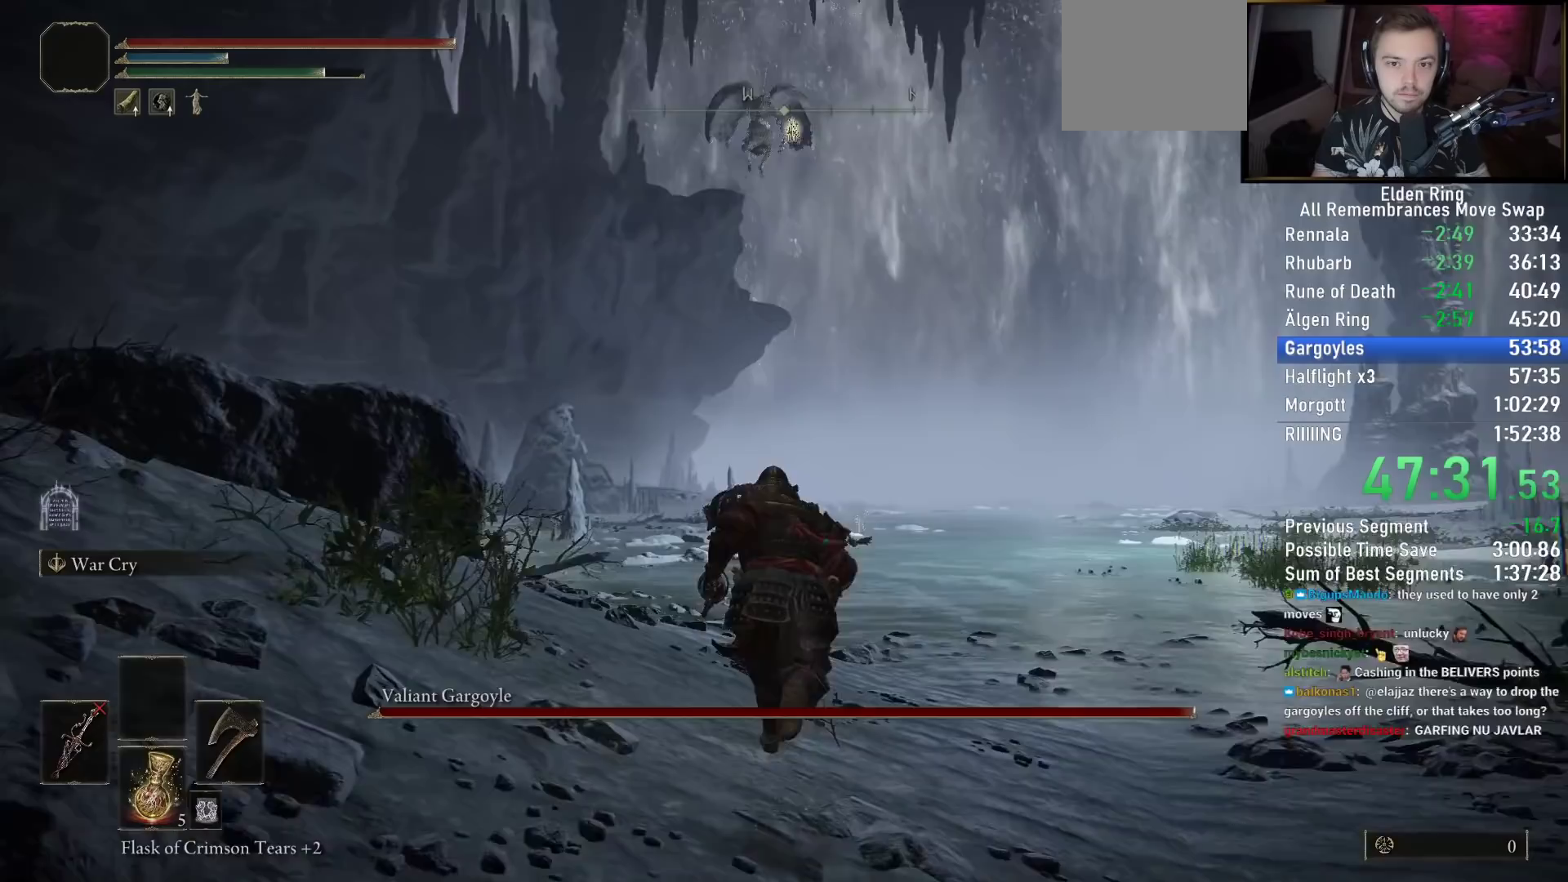
{"buttons": ["CIRCLE"], "left_stick": "up", "right_stick": "center", "events": [[217, "R3", "down"], [333, "R3", "up"]]}
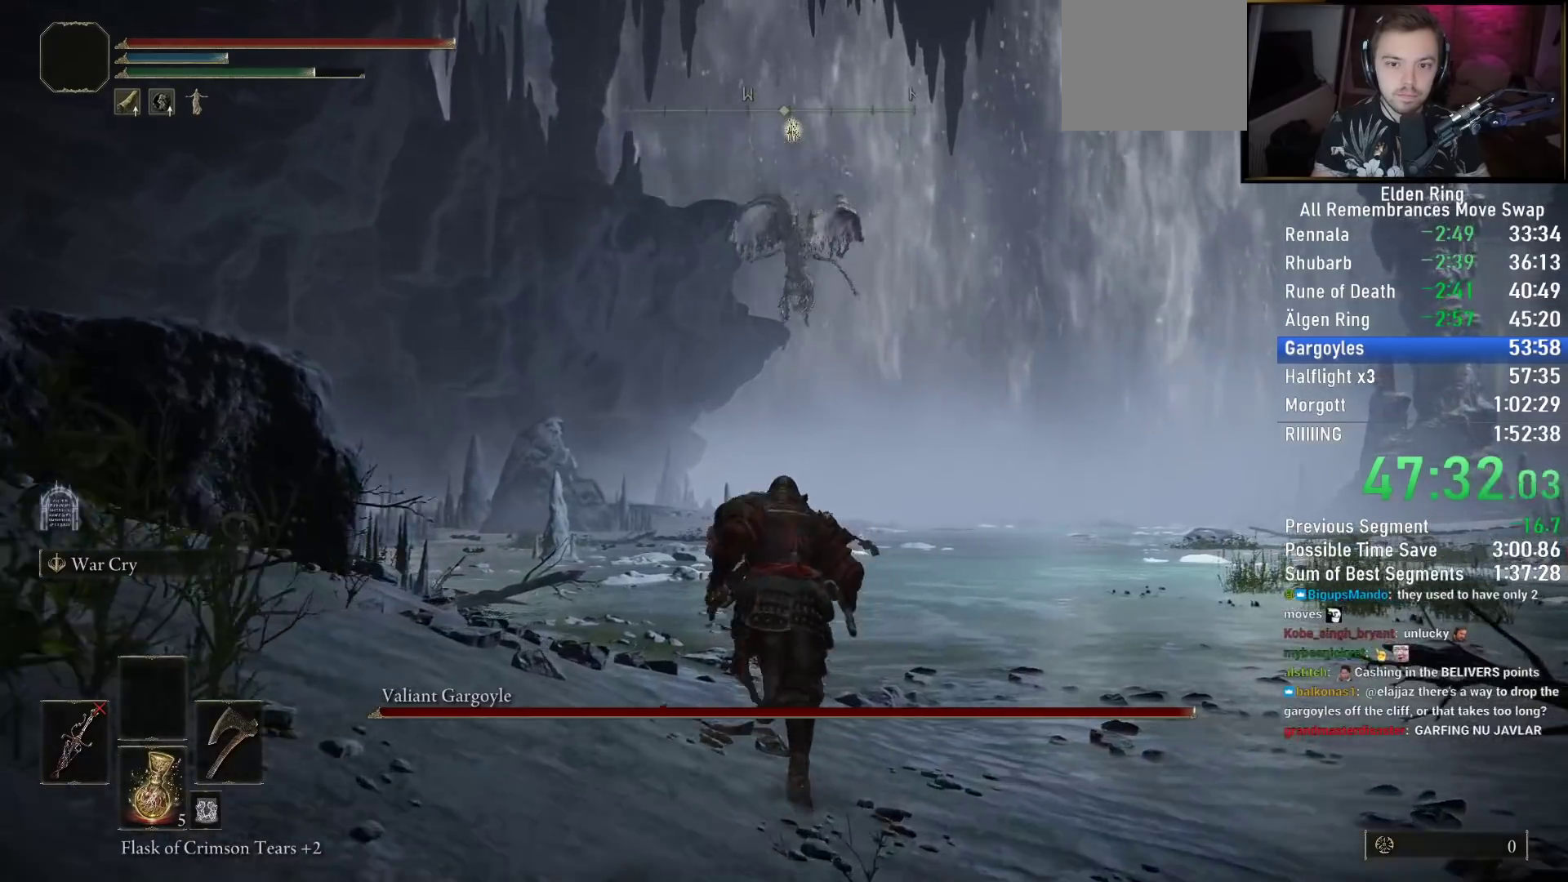
{"buttons": ["CIRCLE", "R3"], "left_stick": "up", "right_stick": "center", "events": [[450, "R3", "down"]]}
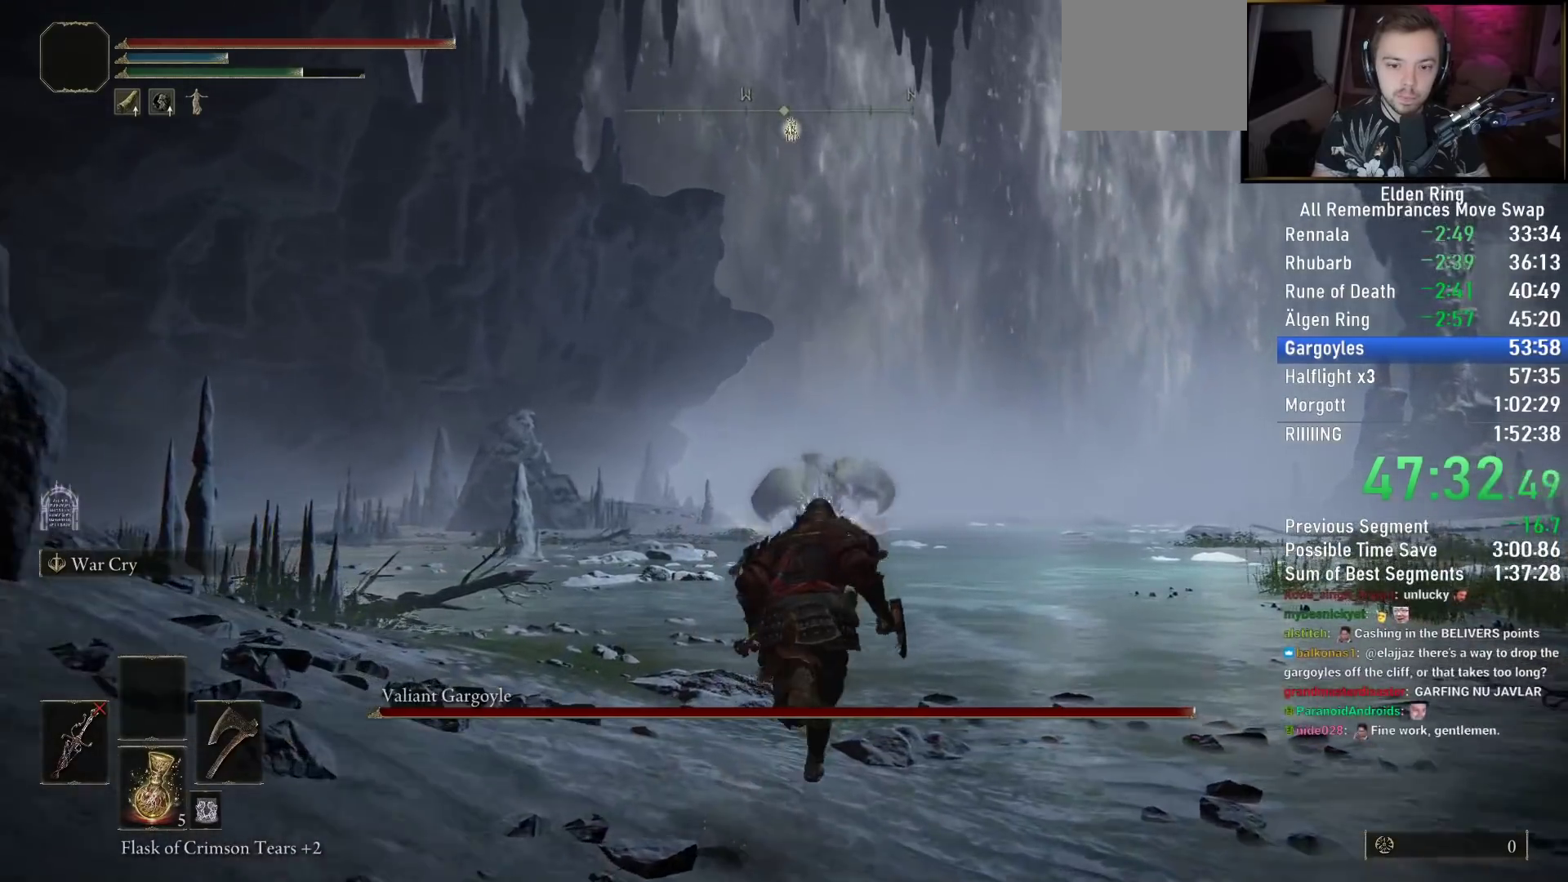
{"buttons": ["CIRCLE"], "left_stick": "up", "right_stick": "center", "events": [[100, "R3", "up"]]}
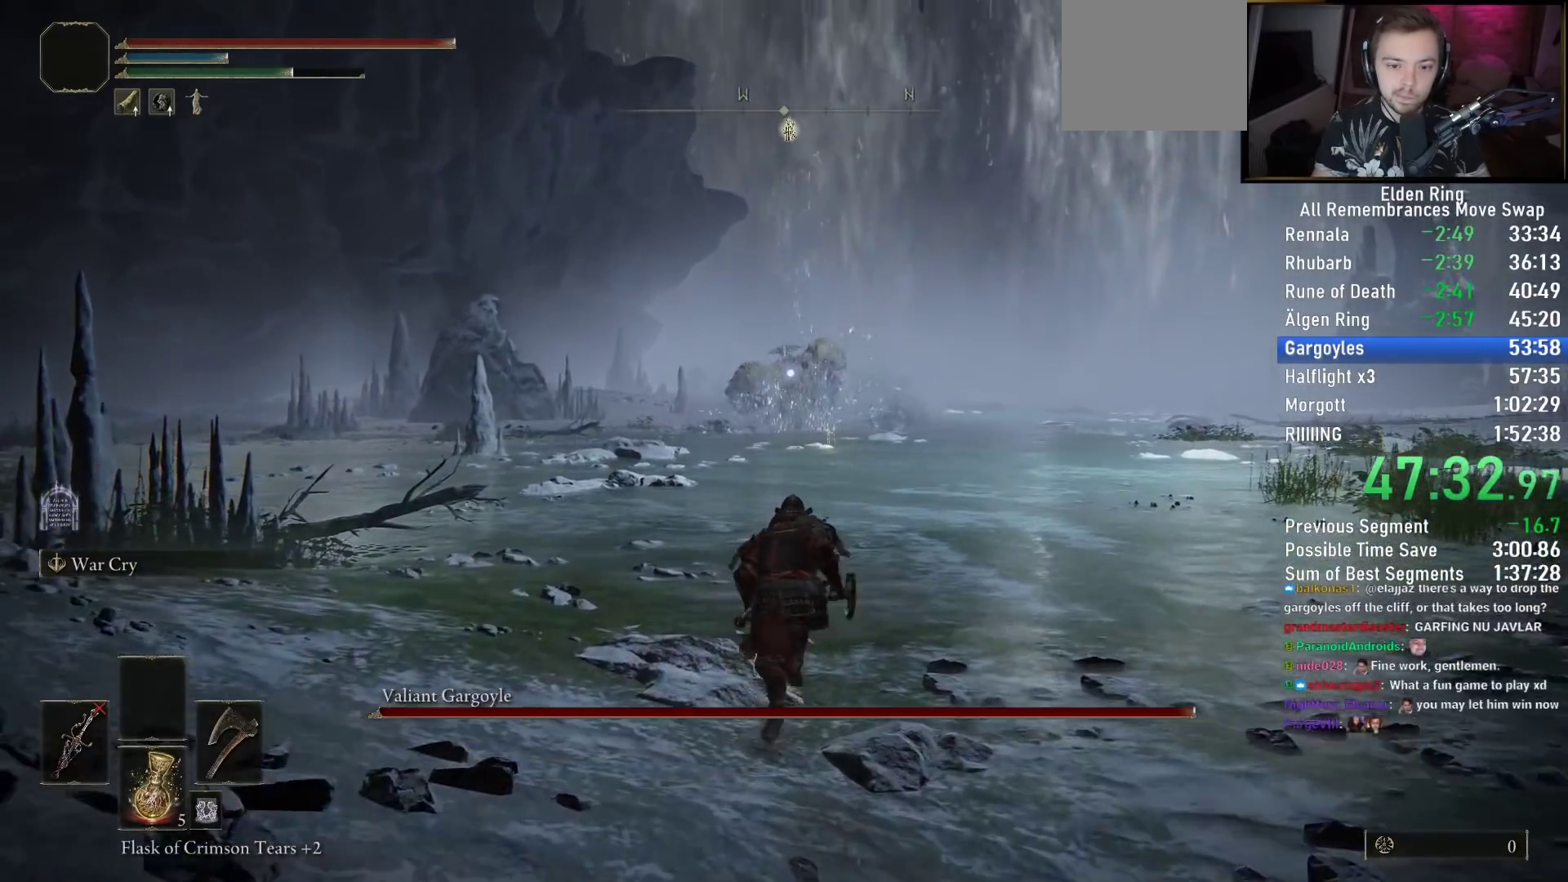
{"buttons": ["CIRCLE"], "left_stick": "up", "right_stick": "center", "events": []}
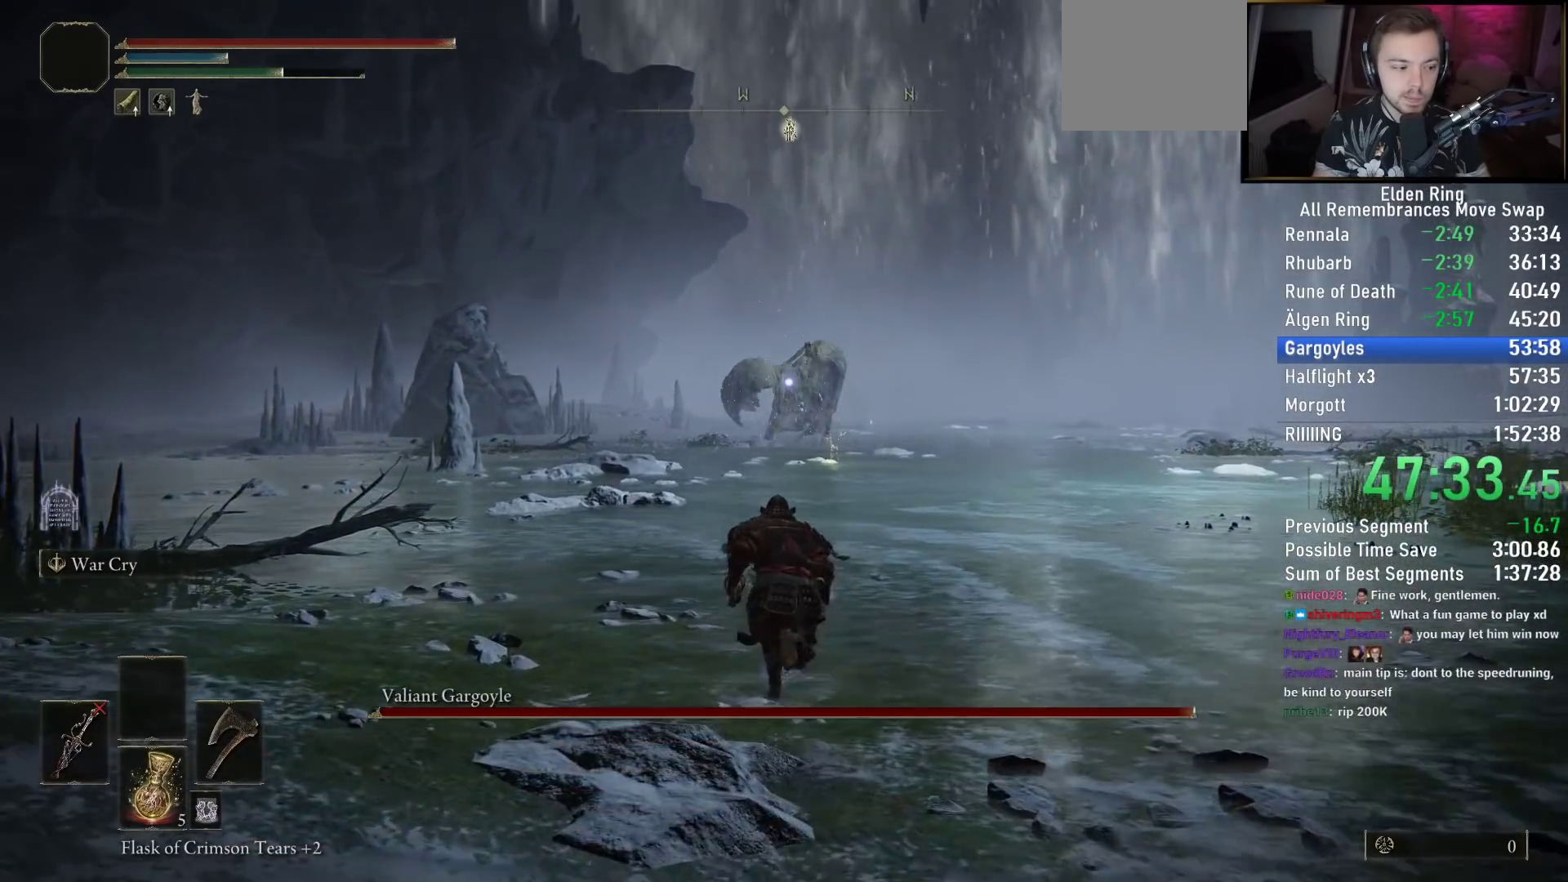
{"buttons": ["CIRCLE"], "left_stick": "up", "right_stick": "center", "events": []}
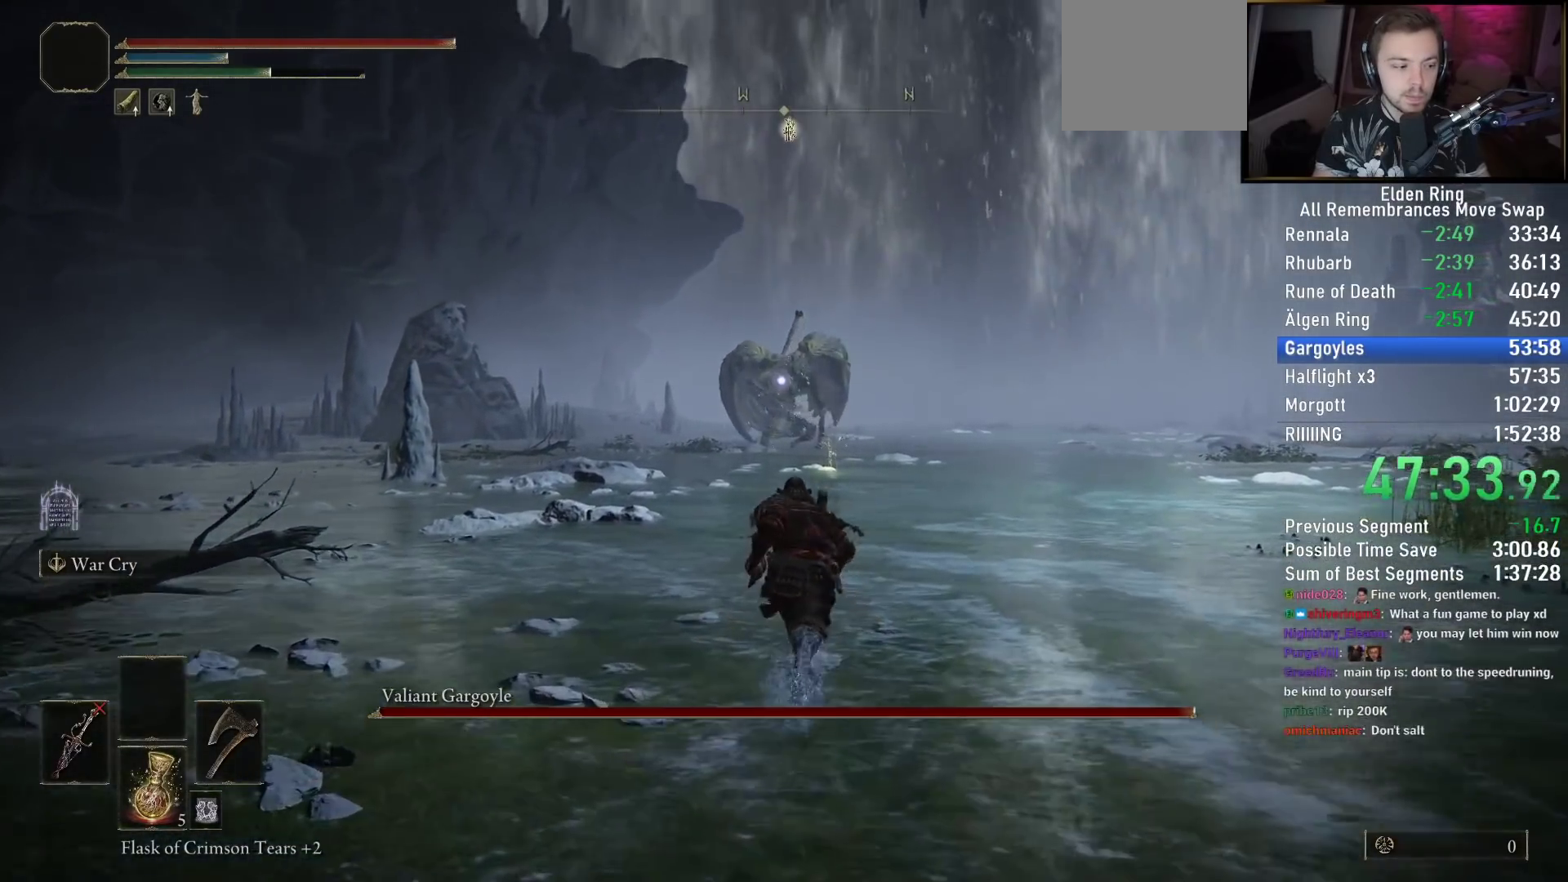
{"buttons": ["CIRCLE"], "left_stick": "up", "right_stick": "center", "events": []}
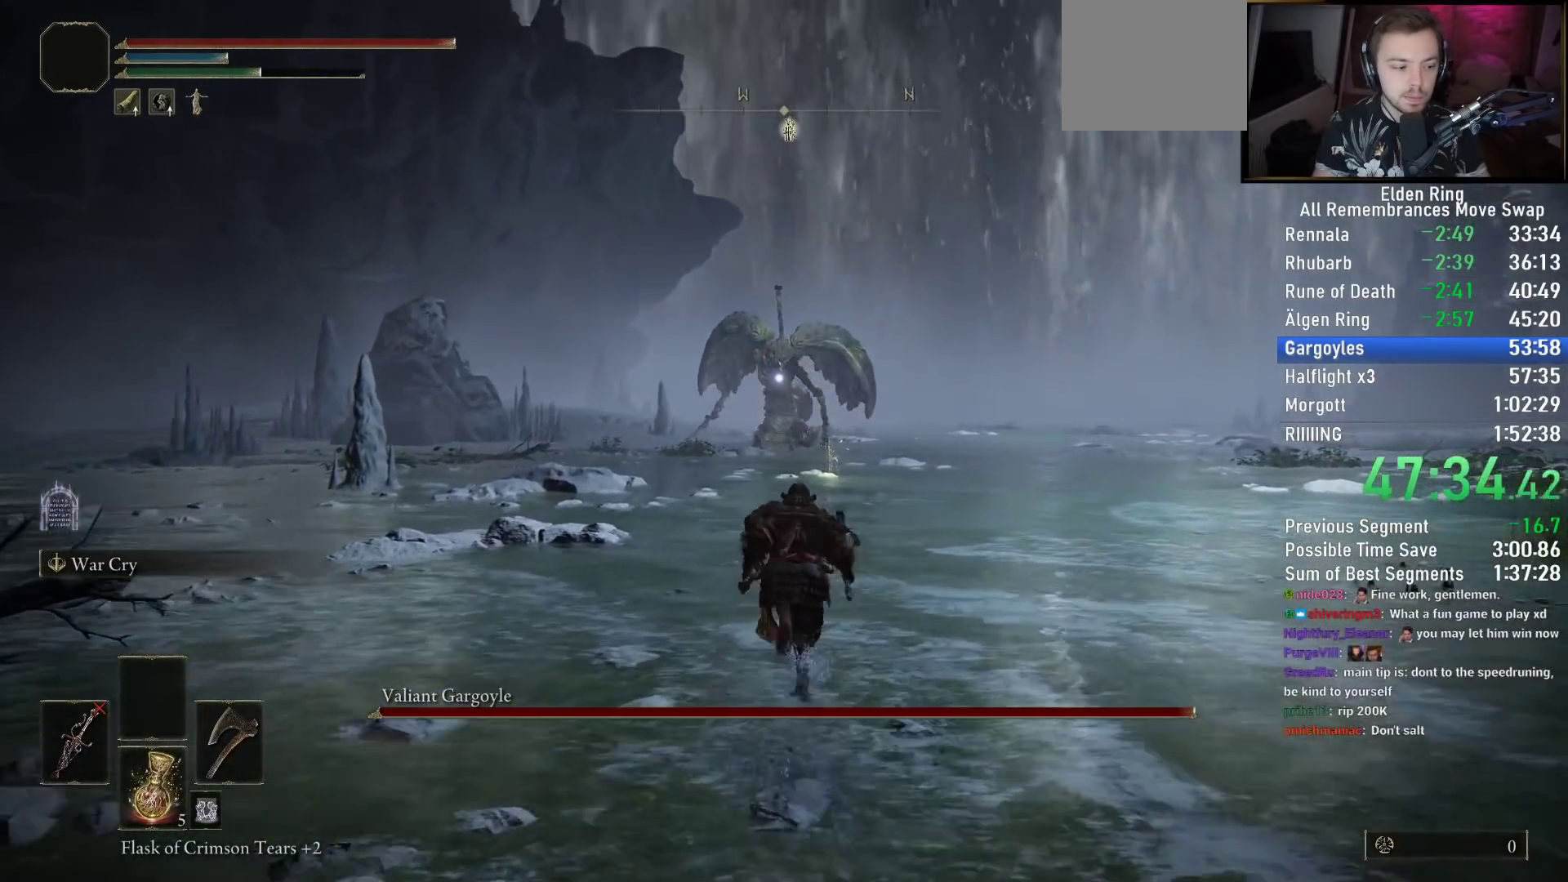
{"buttons": ["CIRCLE"], "left_stick": "up", "right_stick": "center", "events": []}
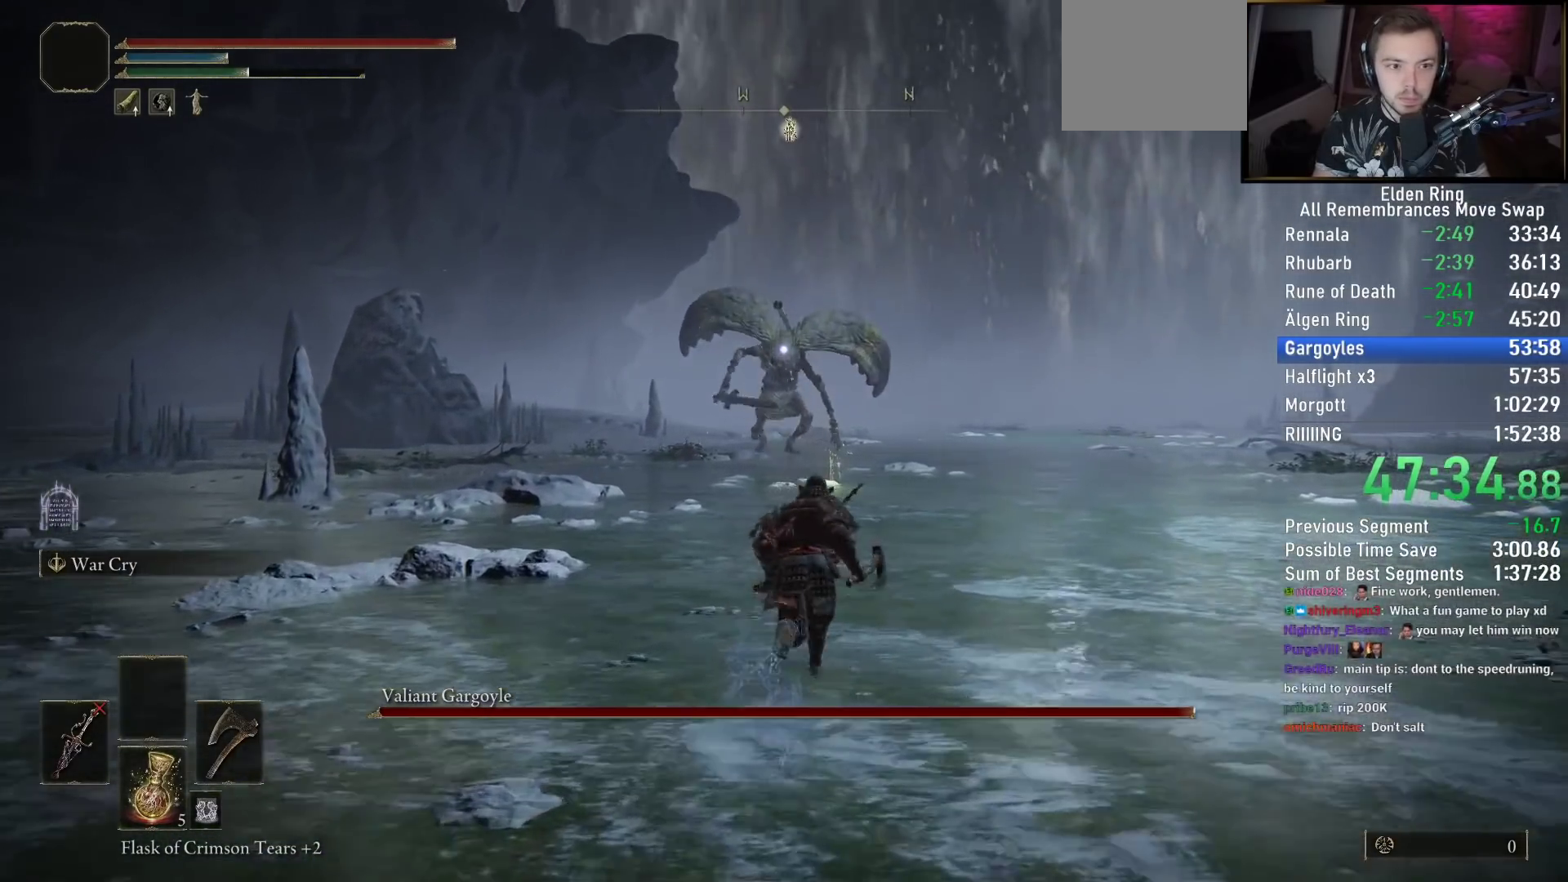
{"buttons": ["CIRCLE"], "left_stick": "up", "right_stick": "center", "events": []}
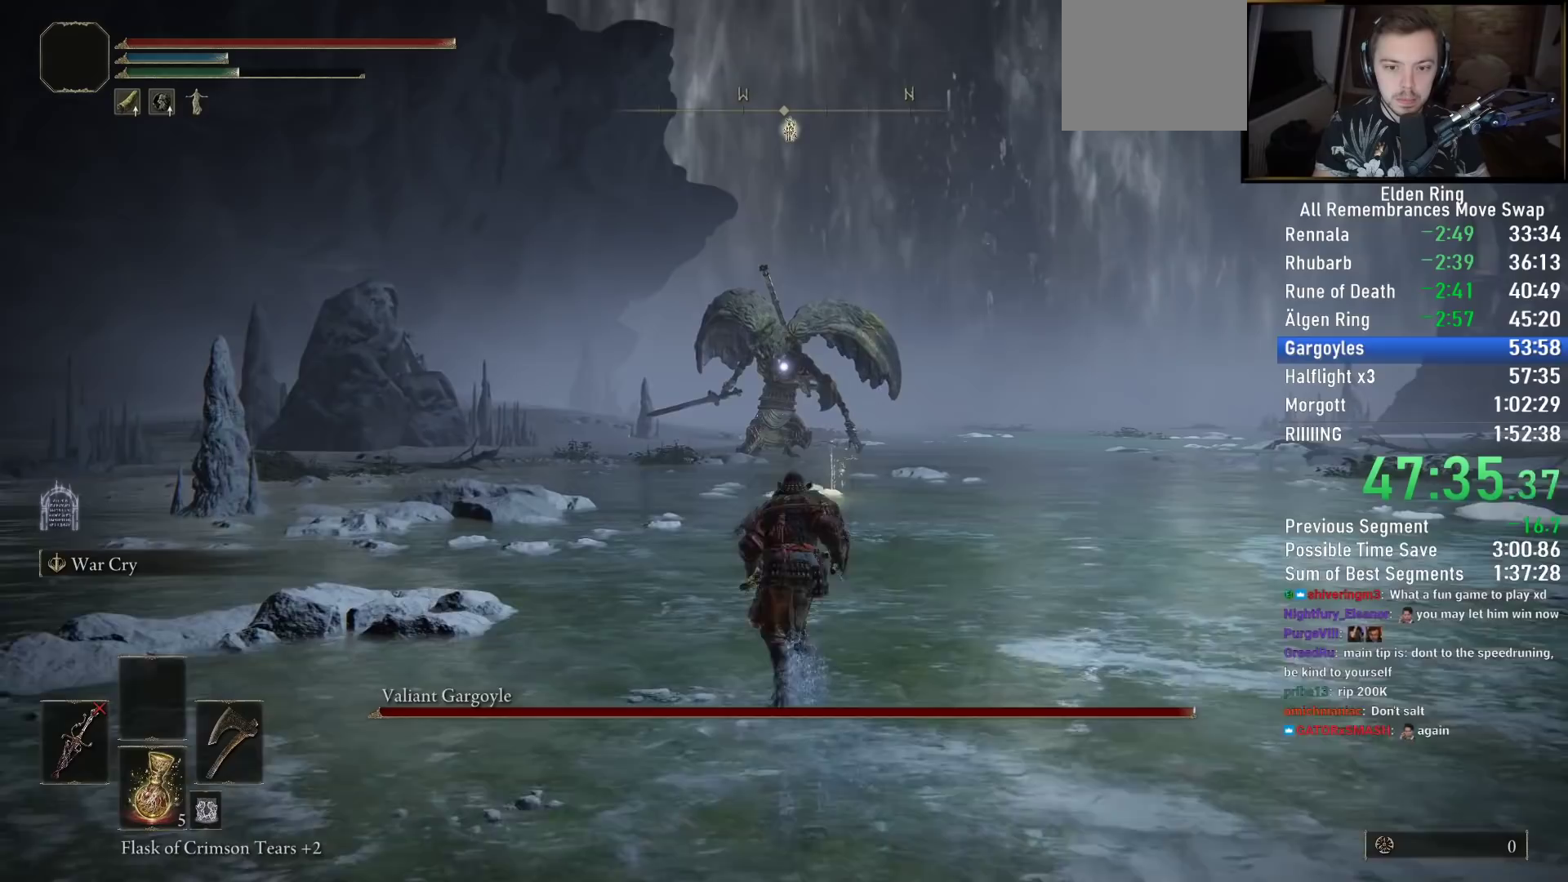
{"buttons": ["CIRCLE"], "left_stick": "up", "right_stick": "center", "events": []}
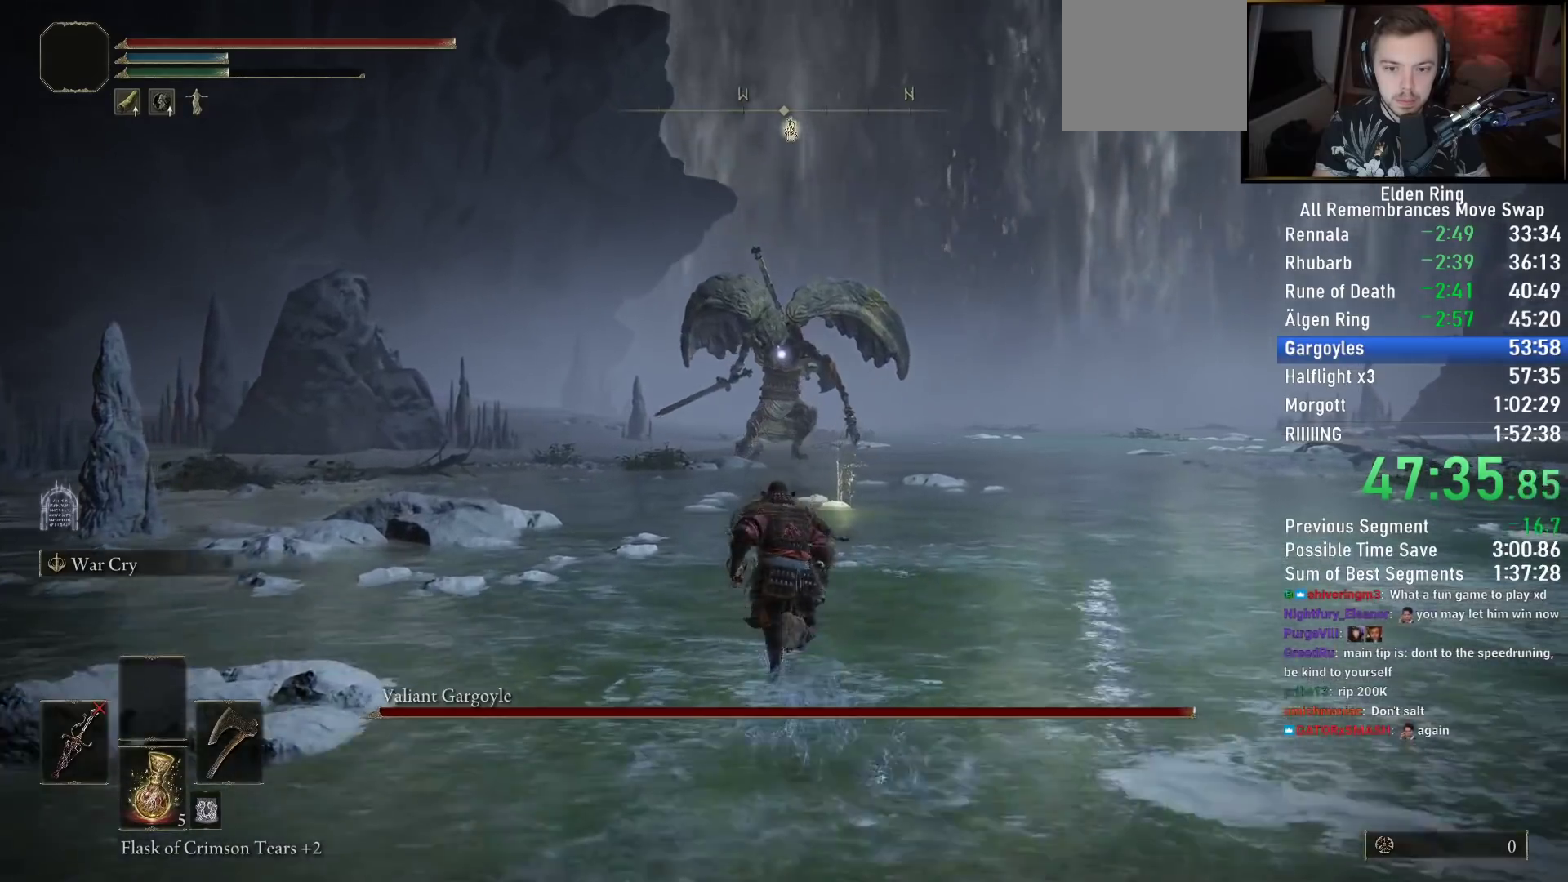
{"buttons": ["CIRCLE"], "left_stick": "up", "right_stick": "center", "events": [[217, "L2", "down"], [450, "L2", "up"]]}
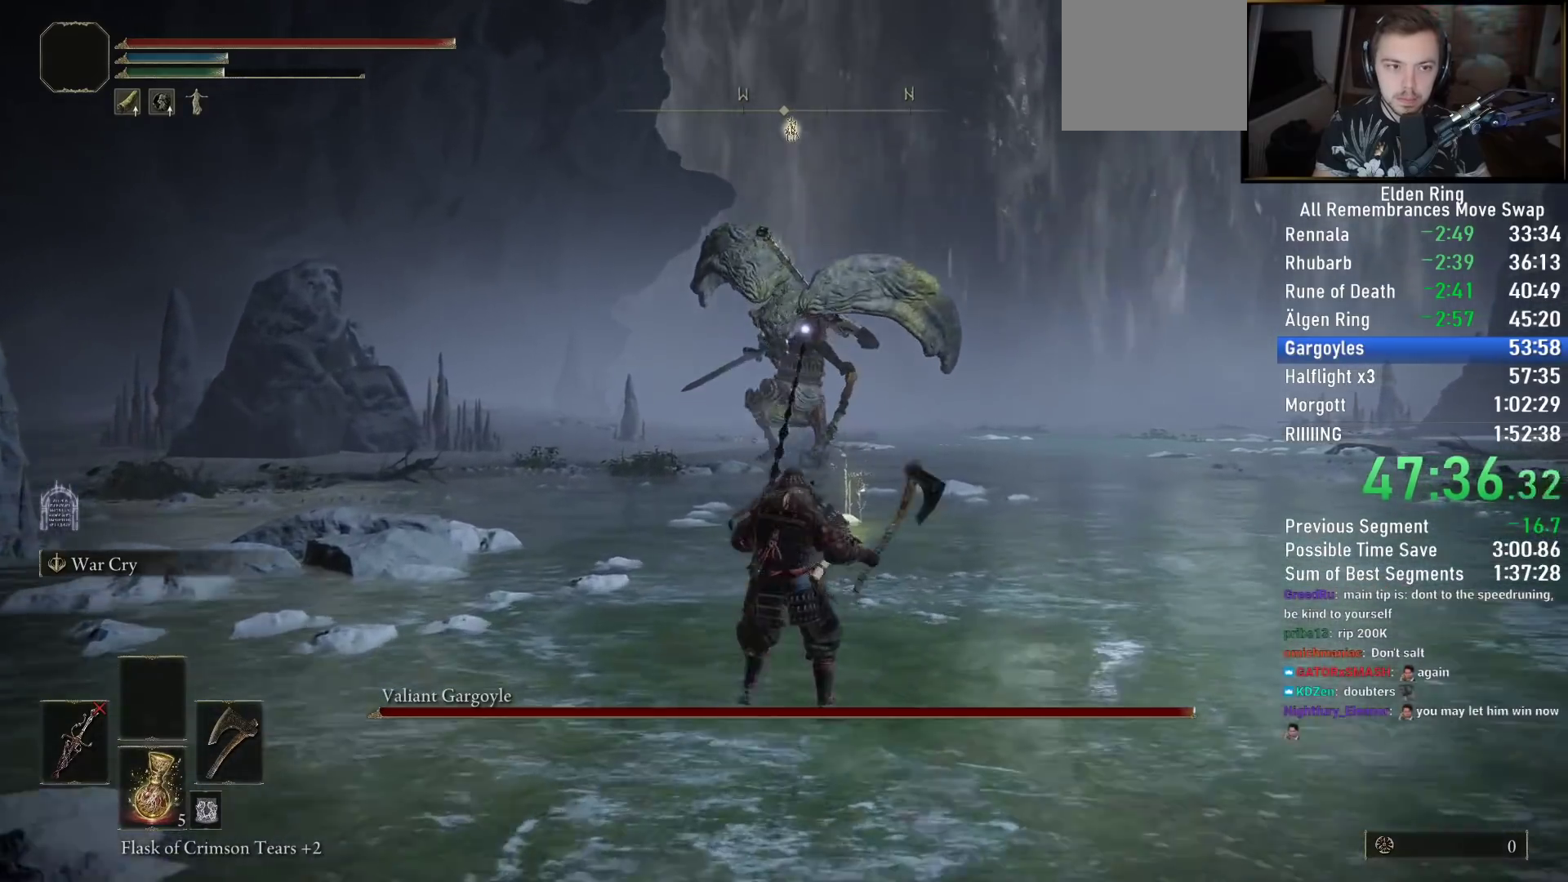
{"buttons": ["CIRCLE"], "left_stick": "up", "right_stick": "center", "events": []}
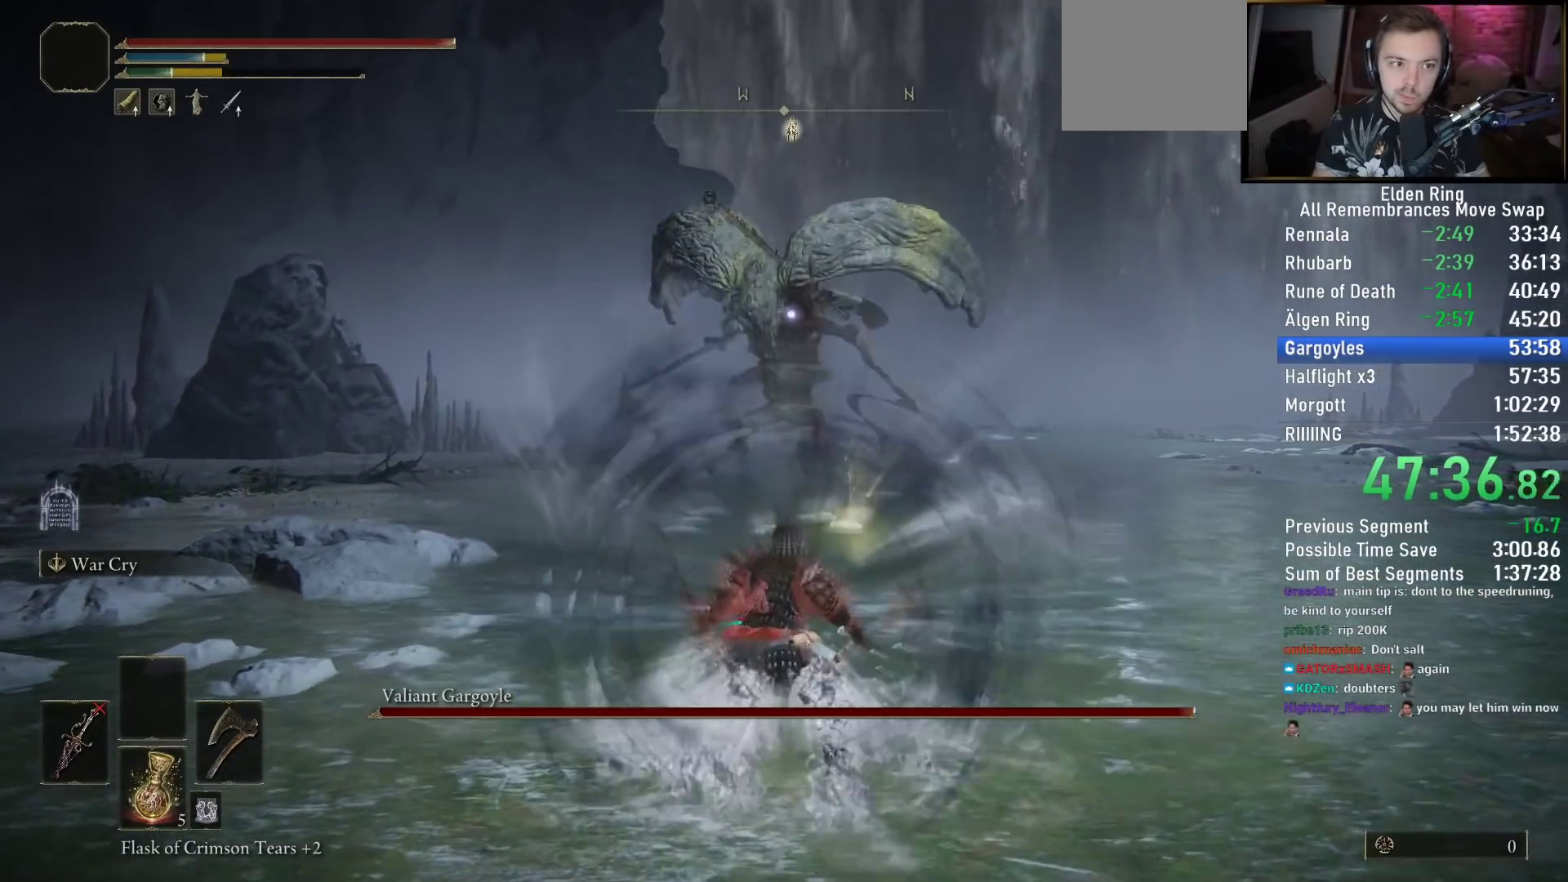
{"buttons": ["CIRCLE", "TRIANGLE"], "left_stick": "up", "right_stick": "center", "events": [[83, "TRIANGLE", "down"]]}
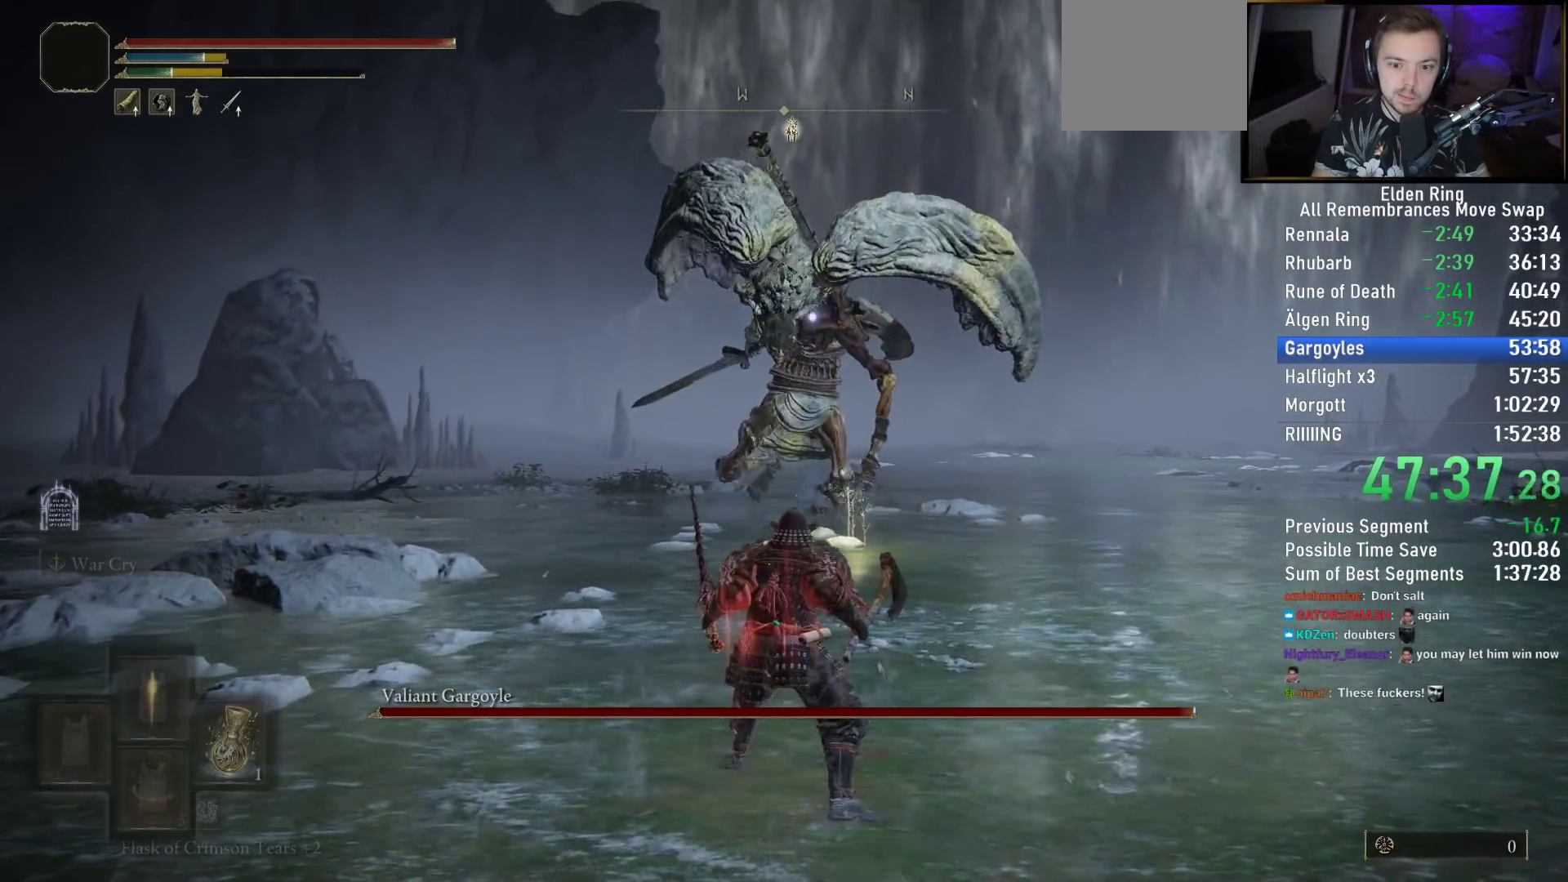
{"buttons": [], "left_stick": "up", "right_stick": "center", "events": [[83, "L1", "down"], [283, "L1", "up"], [350, "TRIANGLE", "up"], [400, "CIRCLE", "up"]]}
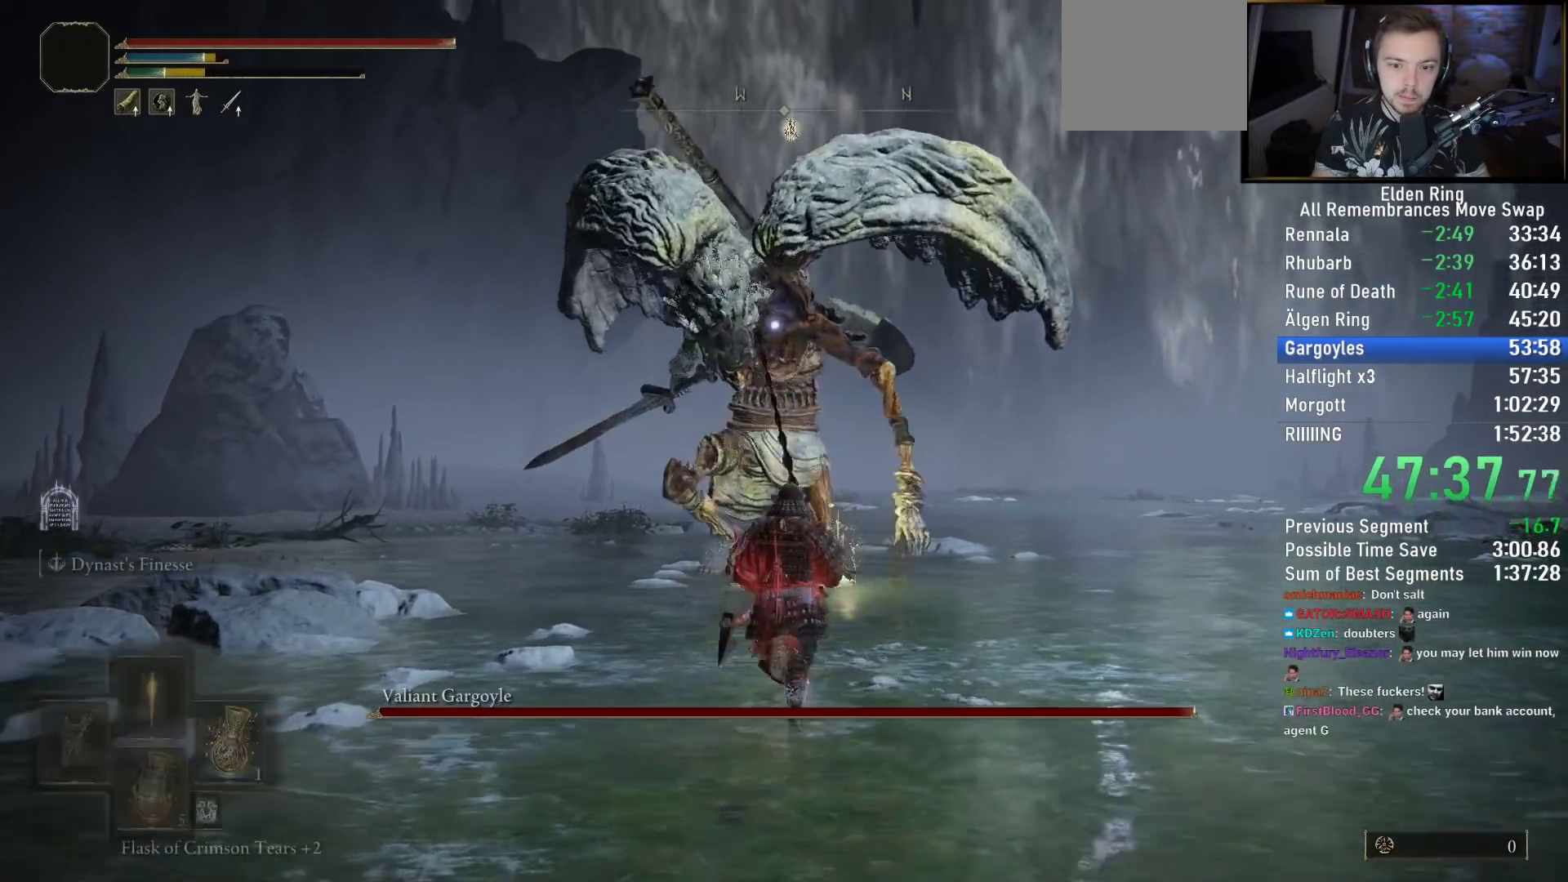
{"buttons": [], "left_stick": "up", "right_stick": "center", "events": [[350, "left_stick", "up-right"], [500, "left_stick", "up"]]}
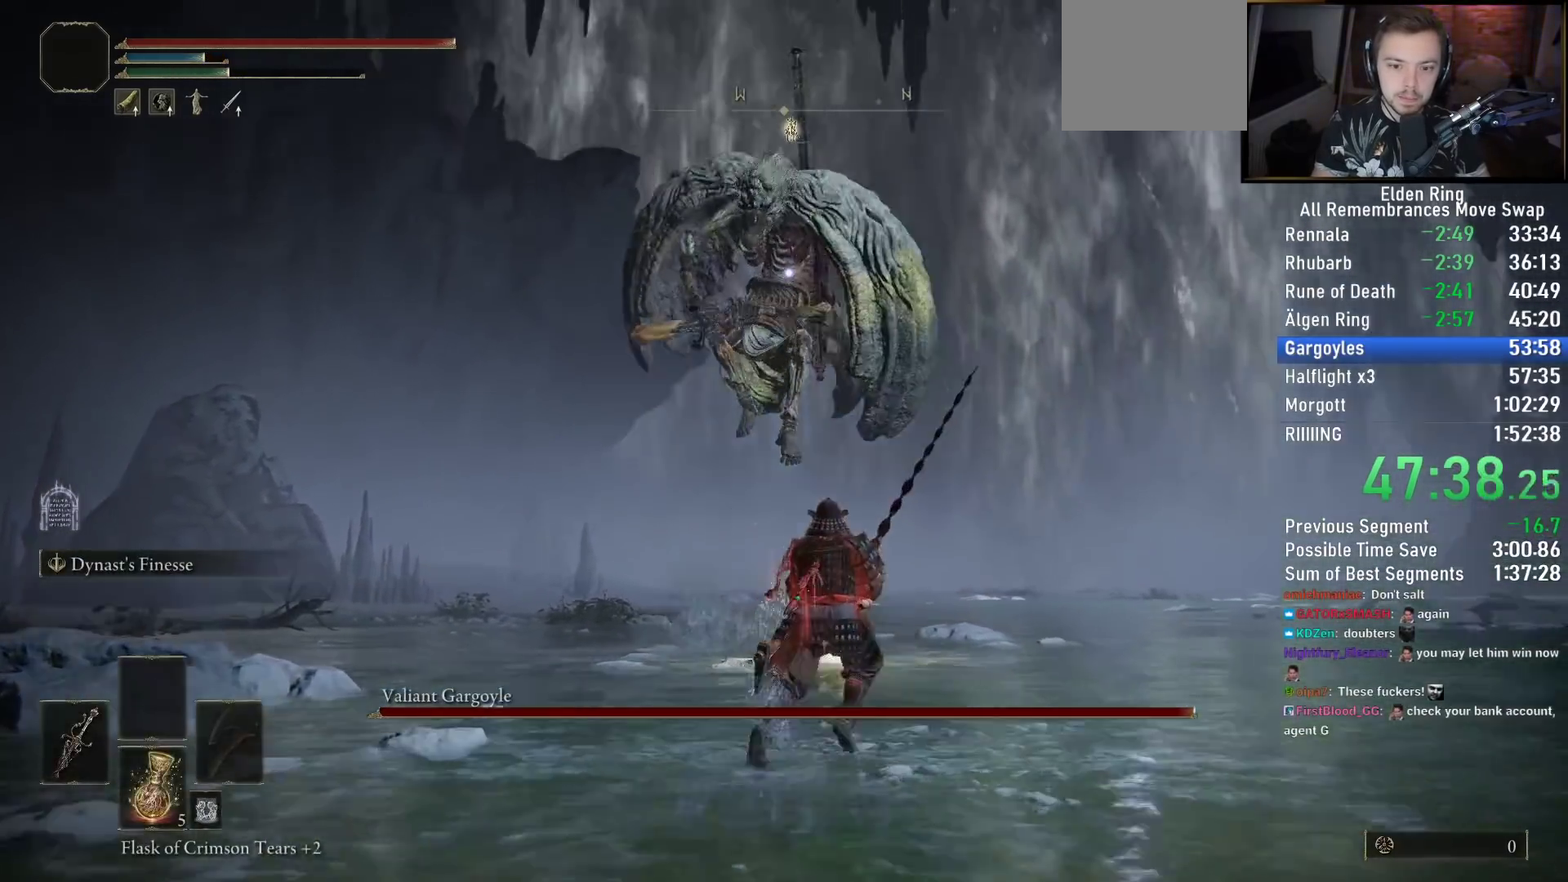
{"buttons": ["CIRCLE"], "left_stick": "up-left", "right_stick": "center", "events": [[67, "CIRCLE", "down"], [433, "left_stick", "up-left"]]}
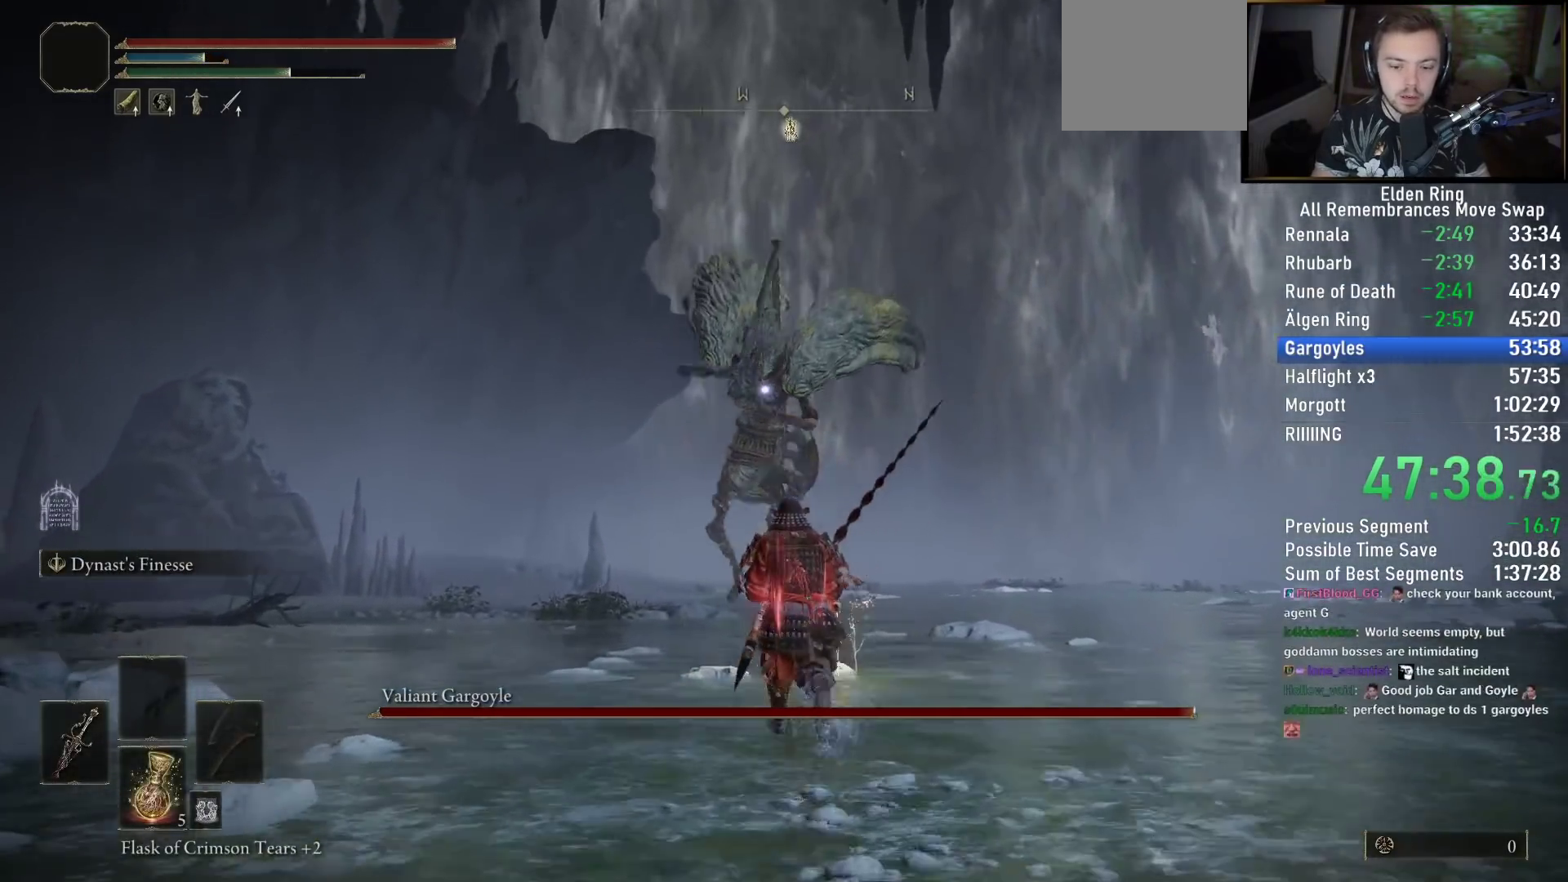
{"buttons": ["CIRCLE"], "left_stick": "down", "right_stick": "center", "events": [[83, "left_stick", "left"], [317, "left_stick", "down-left"], [467, "left_stick", "down"]]}
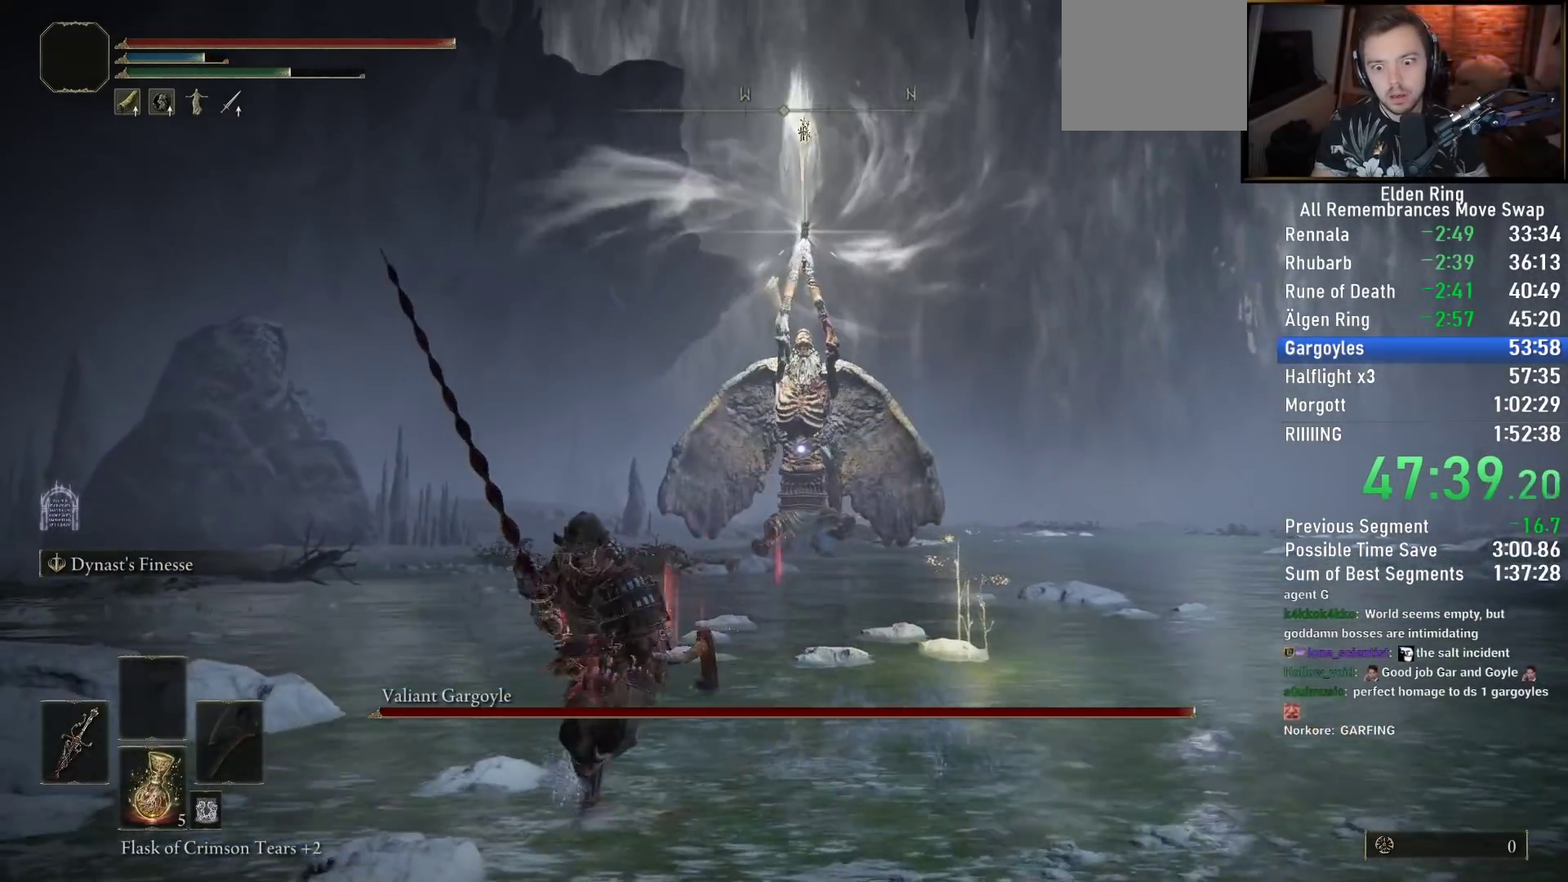
{"buttons": ["CIRCLE"], "left_stick": "down-right", "right_stick": "center", "events": [[117, "left_stick", "down-right"]]}
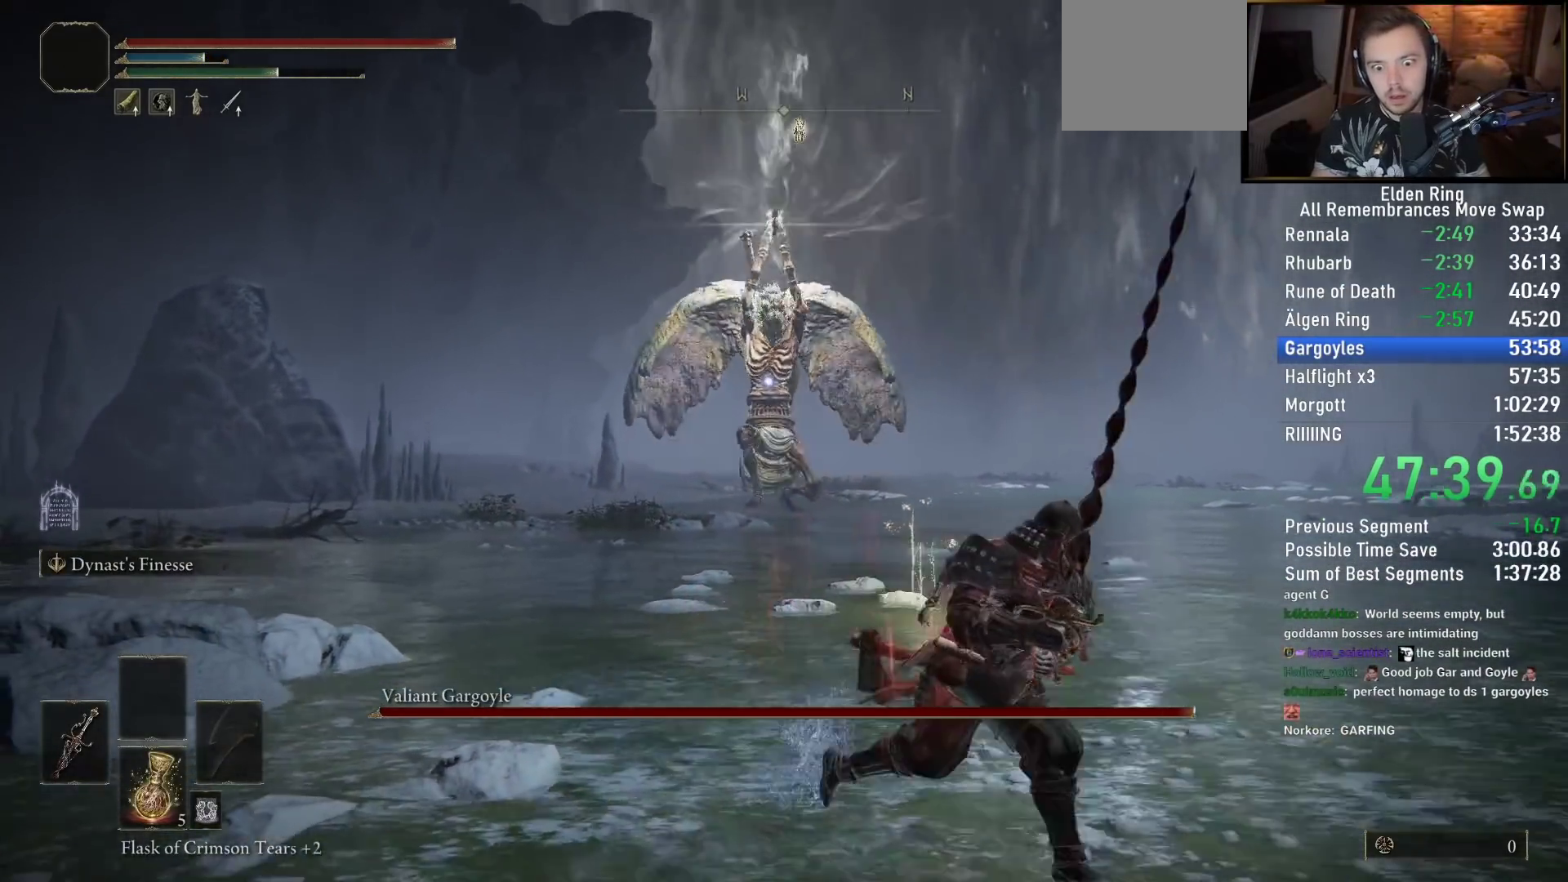
{"buttons": ["CIRCLE"], "left_stick": "right", "right_stick": "center", "events": [[83, "CIRCLE", "up"], [117, "left_stick", "right"], [267, "CIRCLE", "down"], [350, "CIRCLE", "up"], [450, "CIRCLE", "down"]]}
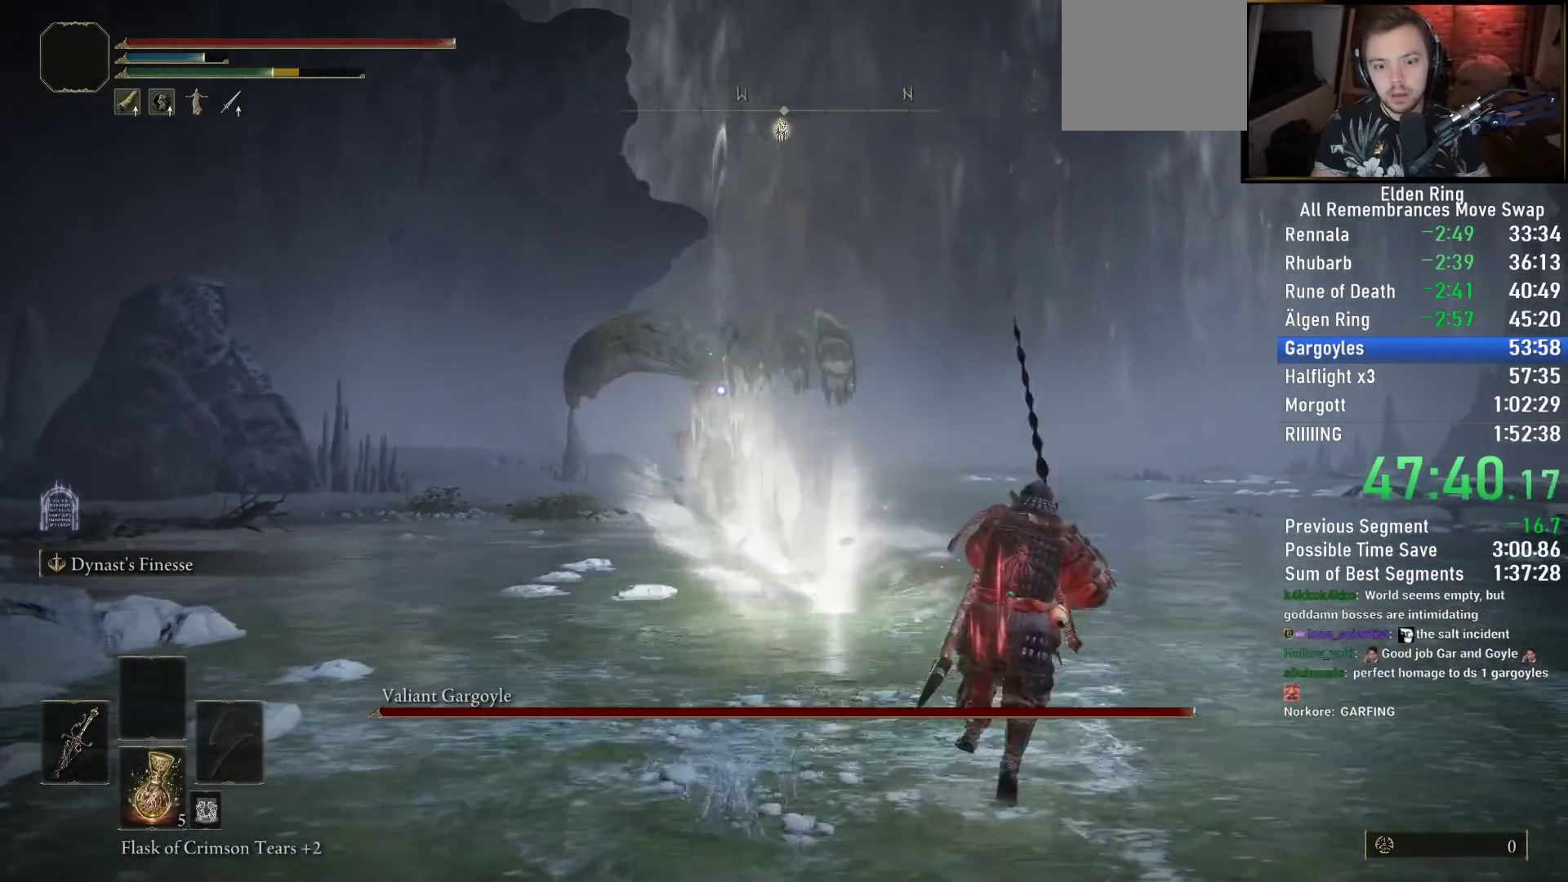
{"buttons": ["CIRCLE"], "left_stick": "down-right", "right_stick": "center", "events": [[33, "CIRCLE", "up"], [100, "CIRCLE", "down"], [450, "left_stick", "down-right"]]}
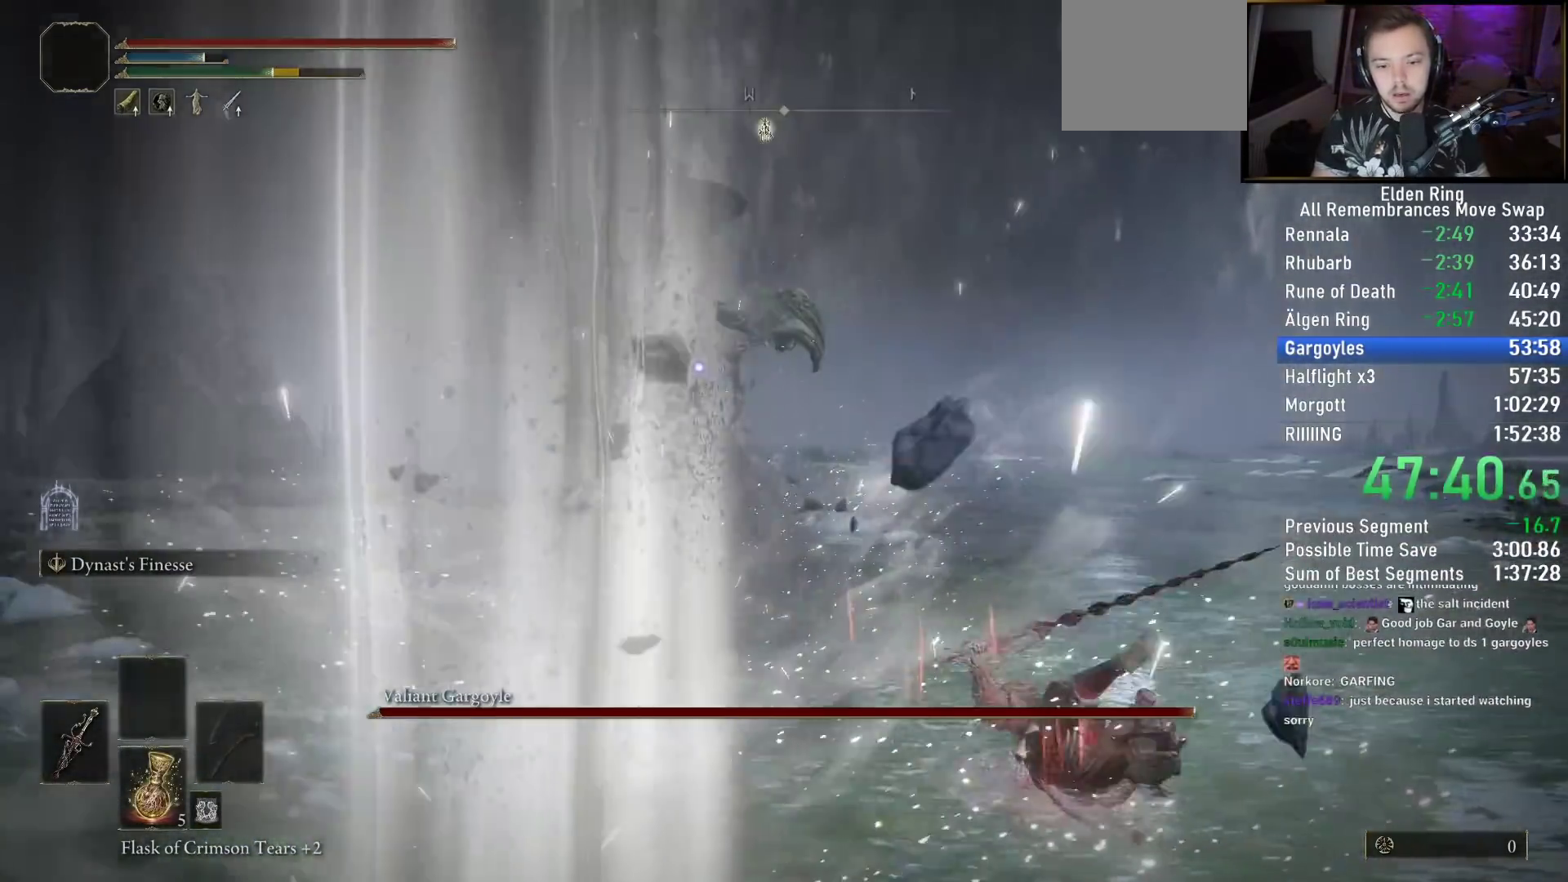
{"buttons": ["CIRCLE"], "left_stick": "down-left", "right_stick": "center", "events": [[67, "TRIANGLE", "down"], [183, "R1", "down"], [283, "R1", "up"], [317, "left_stick", "down-left"], [367, "TRIANGLE", "up"]]}